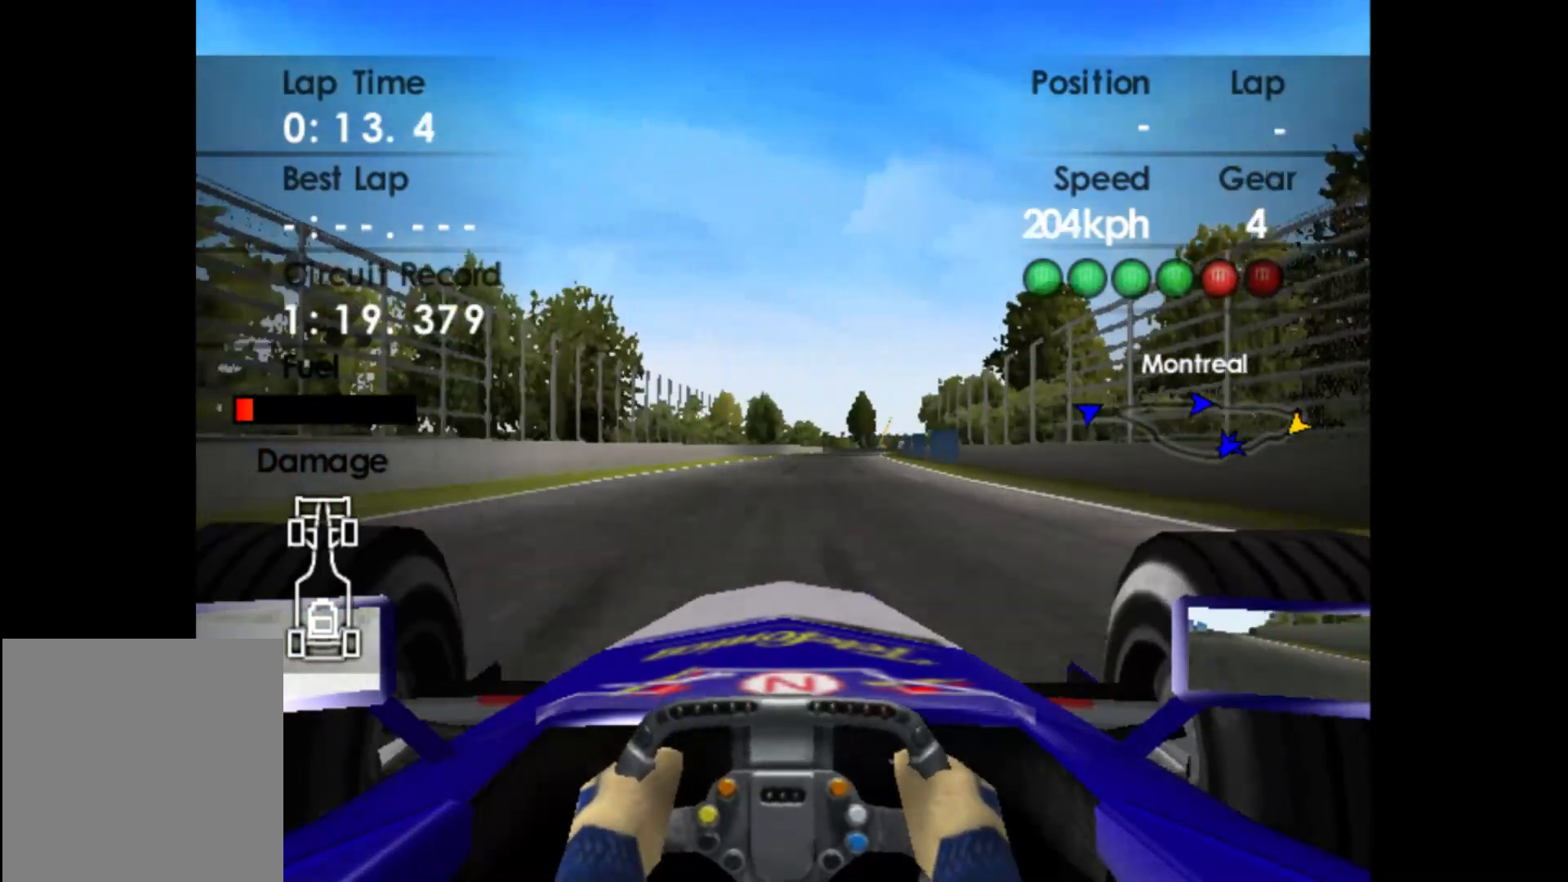
Gameplay with a controller (Xbox layout); each line is a JSON object with the inputs held at the frame after it. "events" lists button and stick changes between this image and that frame as [ms after this image, input, new state], when the widget could be followed in between. Not read: right_stick.
{"buttons": ["R2"], "left_stick": "right", "events": [[67, "A", "down"], [150, "A", "up"]]}
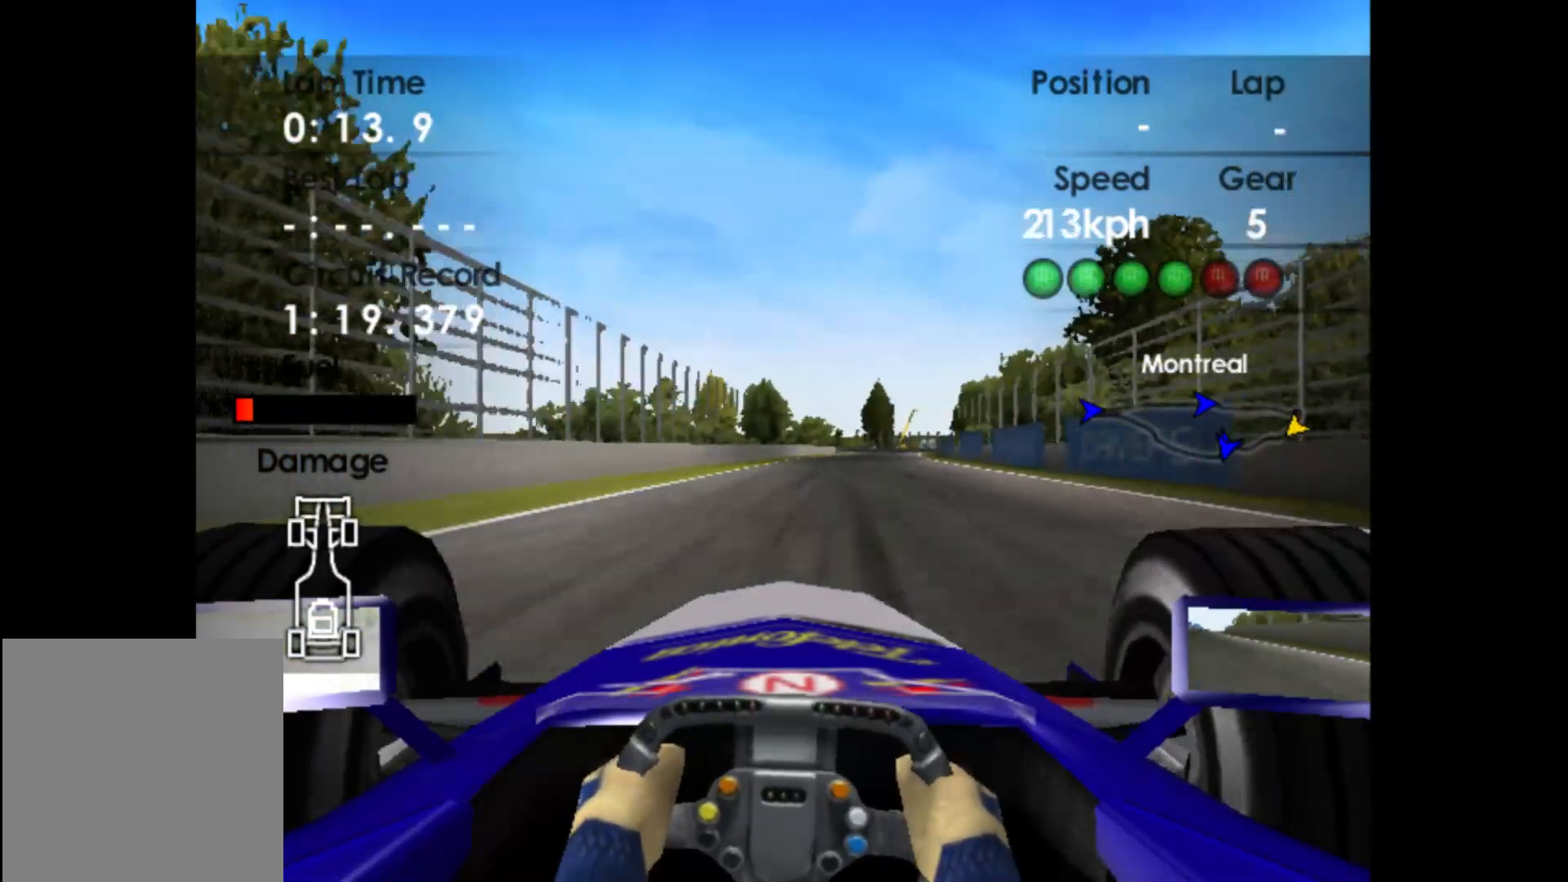
{"buttons": ["R2"], "left_stick": "right", "events": []}
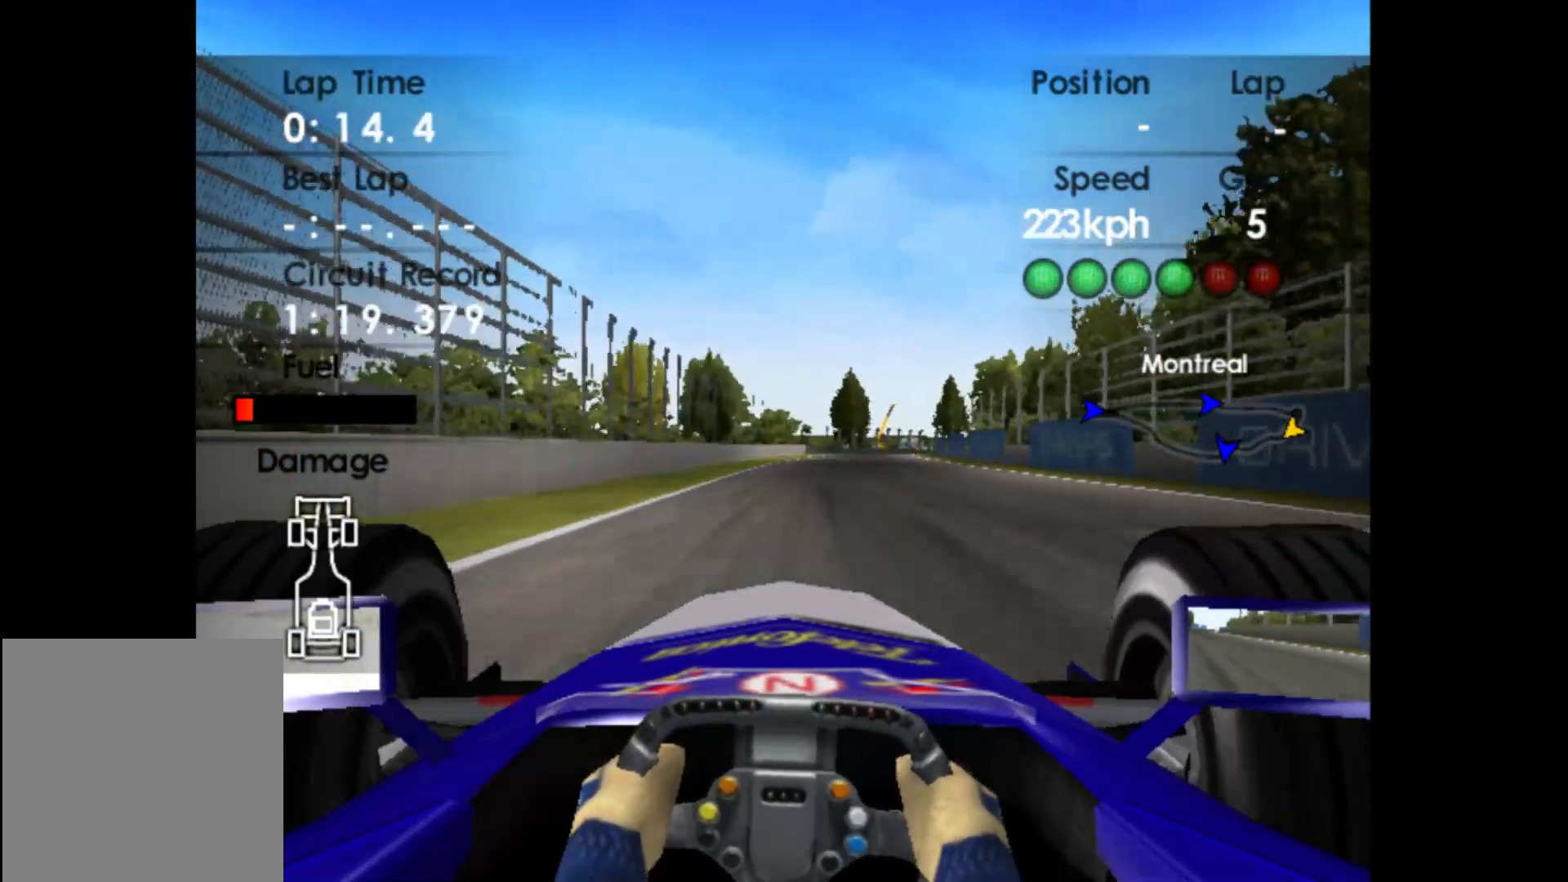
{"buttons": ["R2"], "left_stick": "right", "events": []}
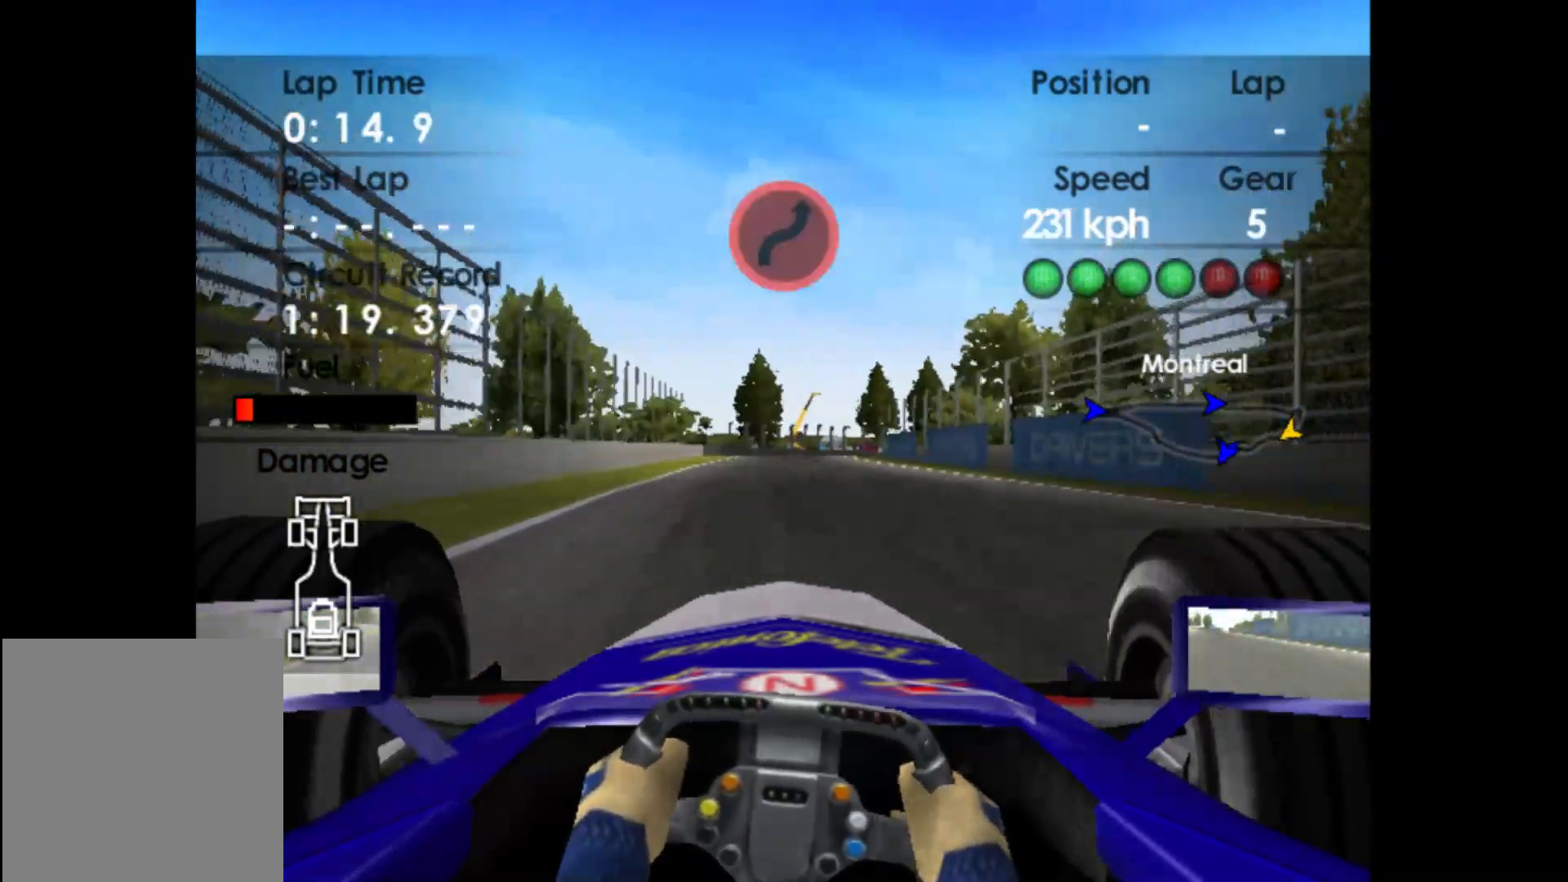
{"buttons": ["R2"], "left_stick": "right", "events": []}
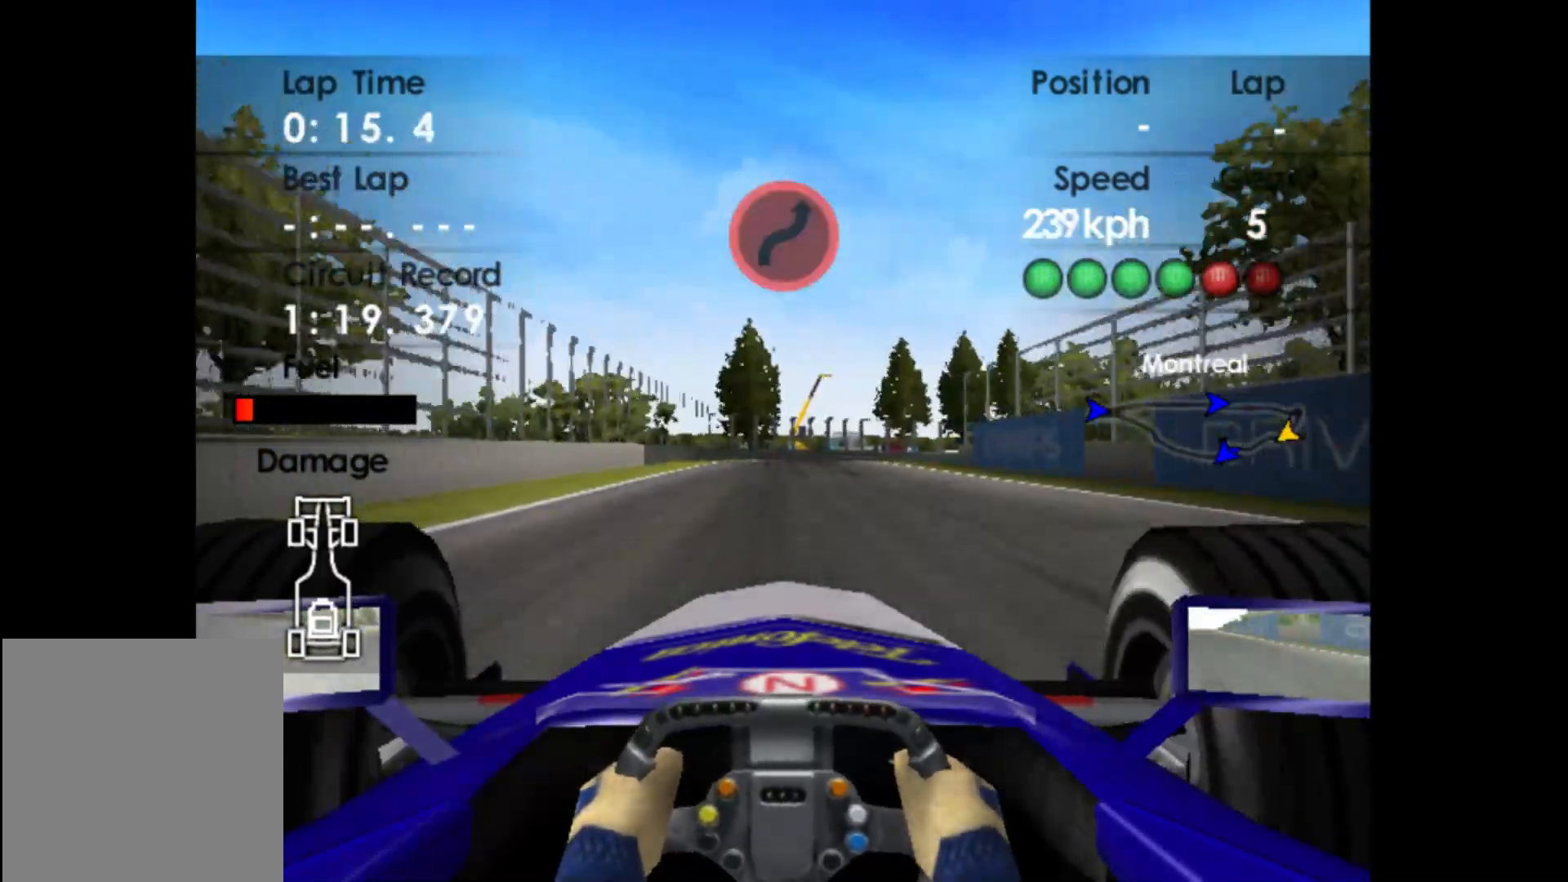
{"buttons": [], "left_stick": "right", "events": [[267, "R2", "up"]]}
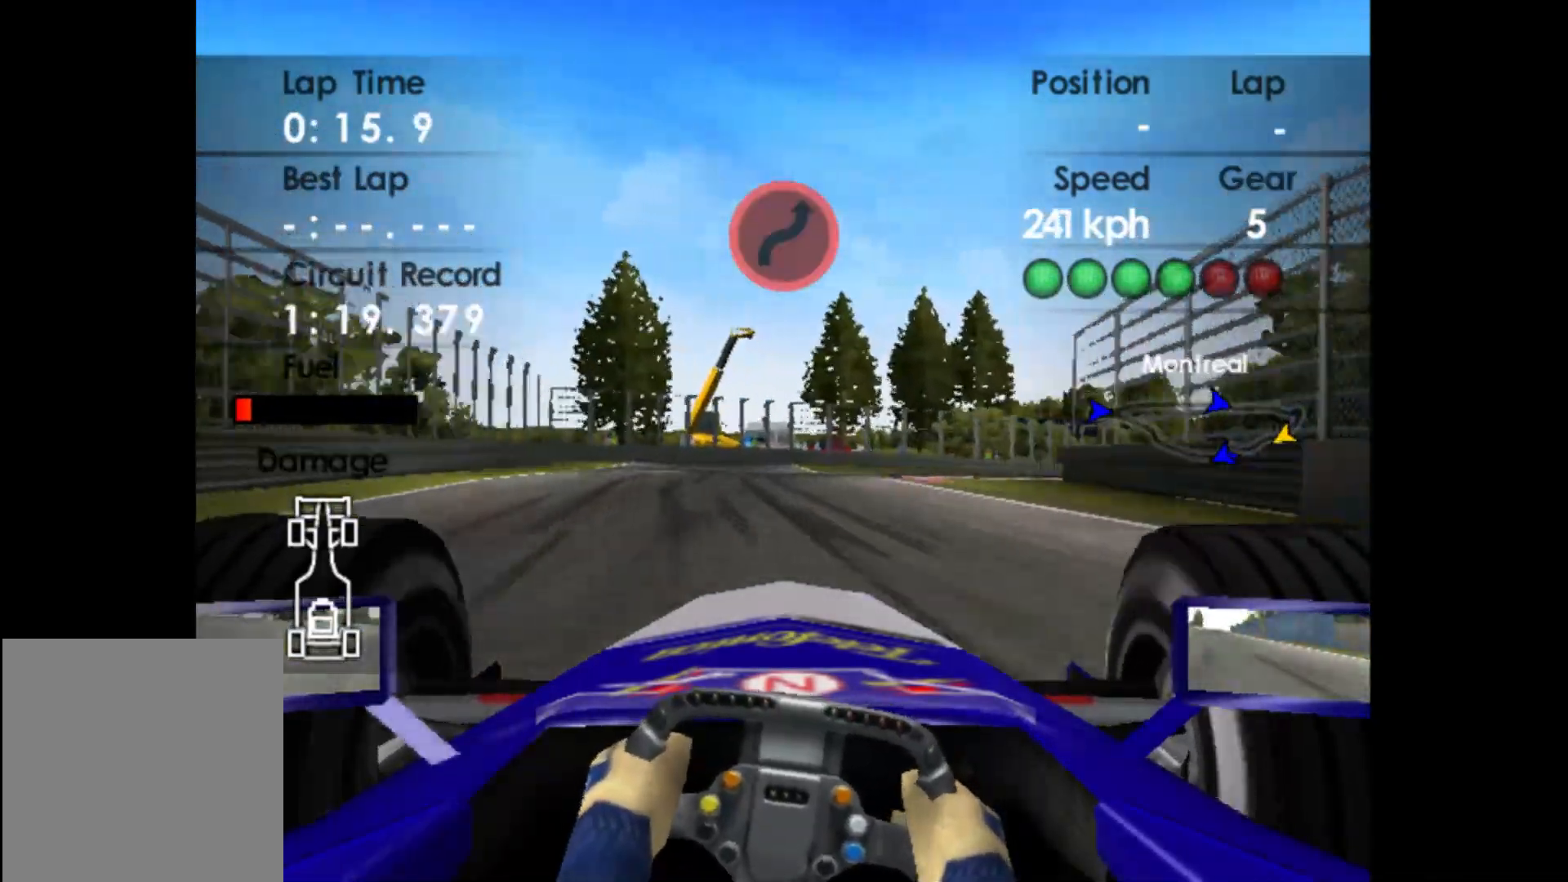
{"buttons": [], "left_stick": "right", "events": [[217, "L2", "down"], [450, "L2", "up"]]}
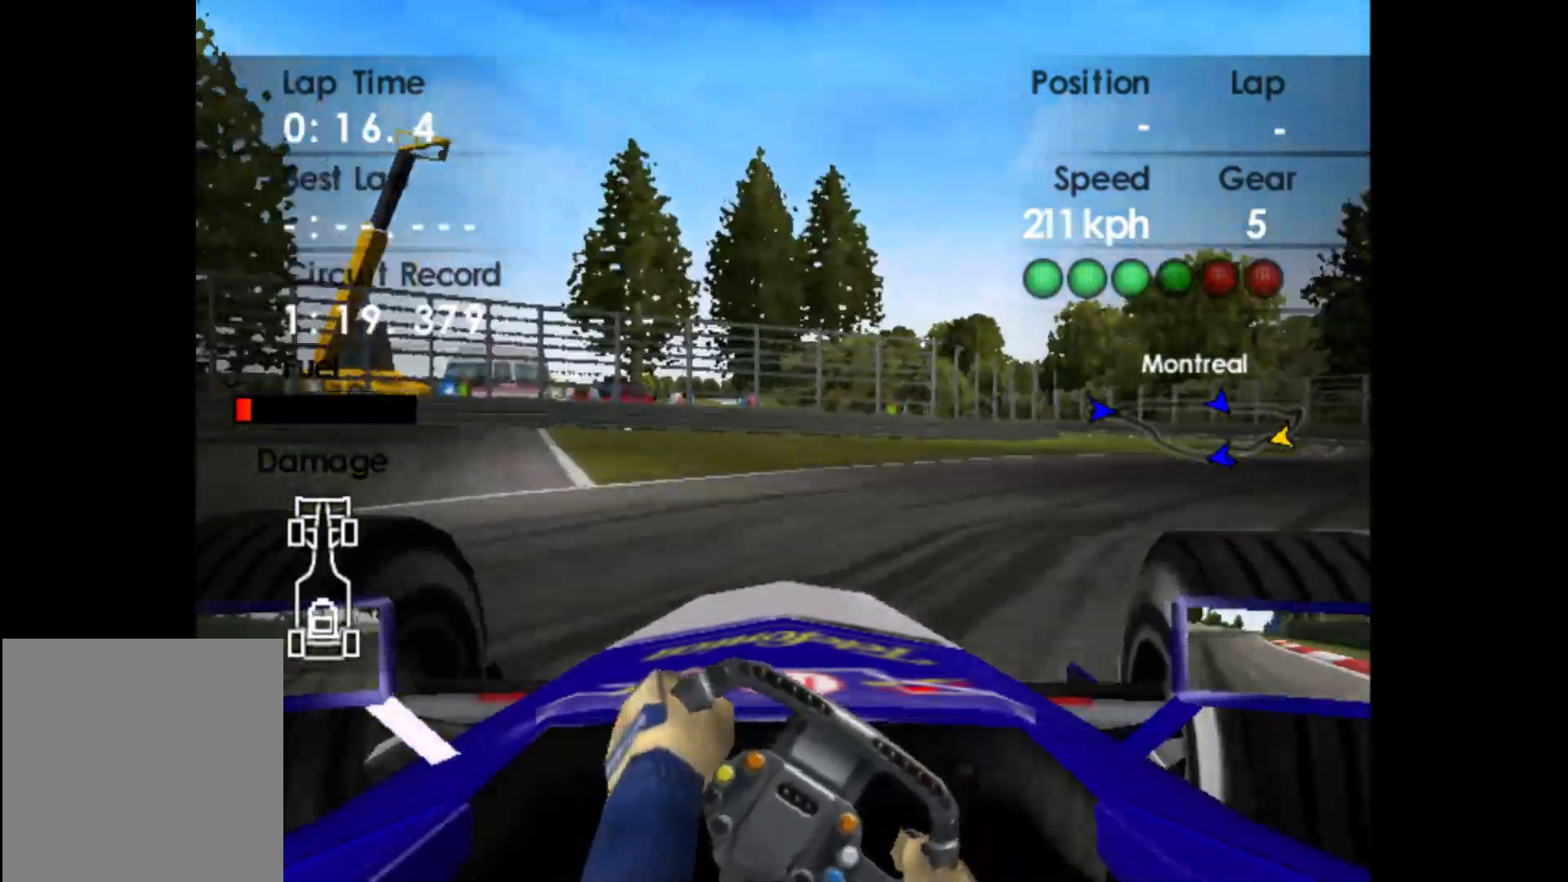
{"buttons": [], "left_stick": "right", "events": [[100, "X", "down"], [250, "X", "up"]]}
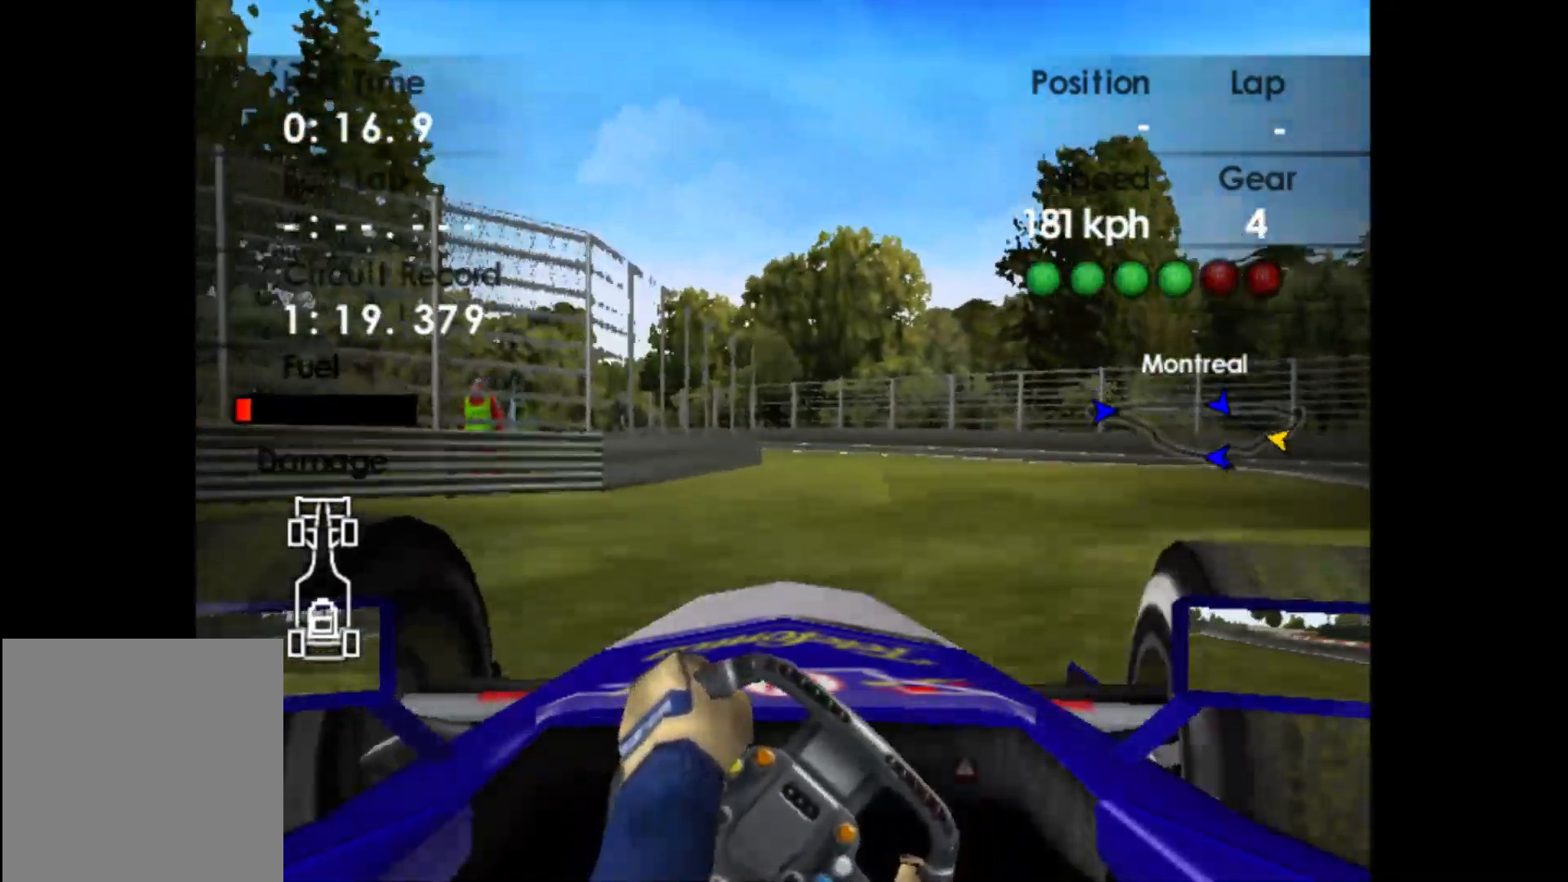
{"buttons": [], "left_stick": "left", "events": [[67, "left_stick", "center"], [183, "left_stick", "left"]]}
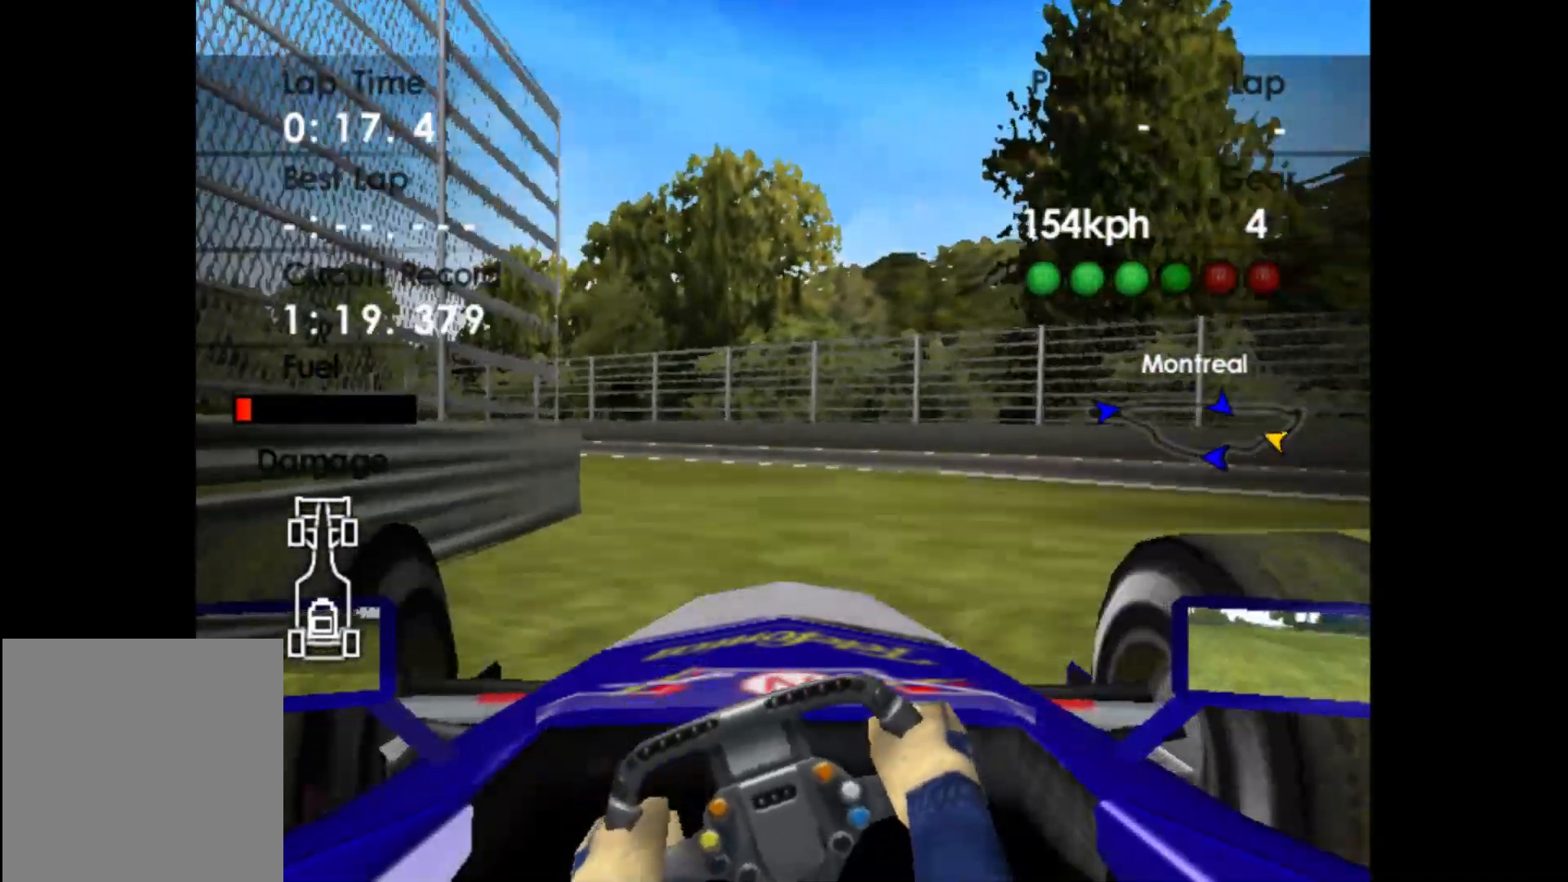
{"buttons": [], "left_stick": "left", "events": [[167, "R2", "down"], [367, "R2", "up"]]}
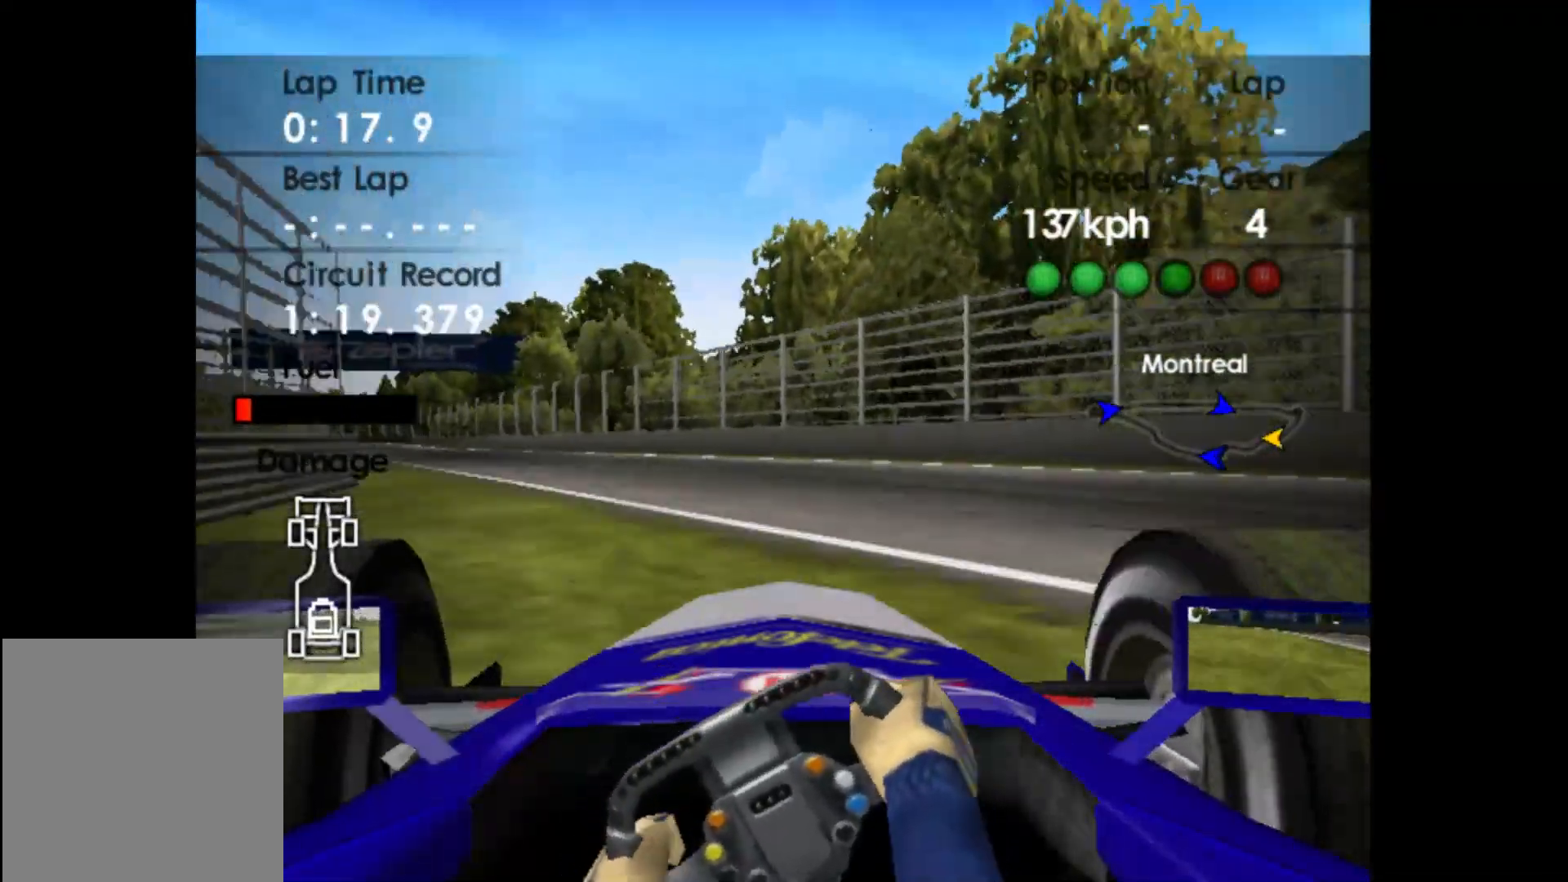
{"buttons": ["R2"], "left_stick": "left", "events": [[50, "R2", "down"]]}
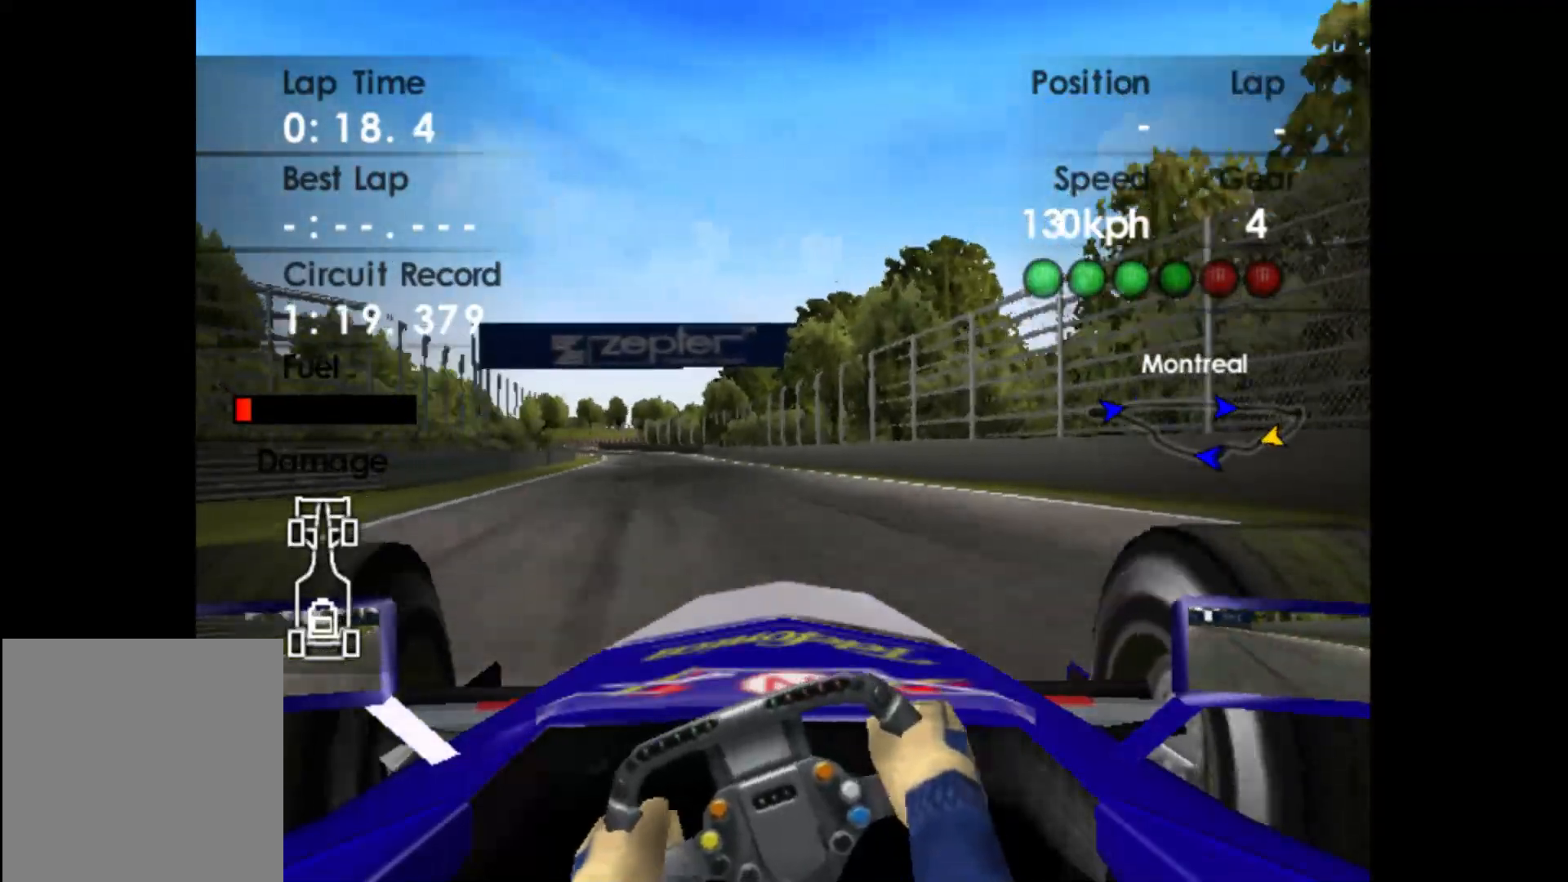
{"buttons": ["B", "R2"], "left_stick": "left", "events": [[433, "B", "down"]]}
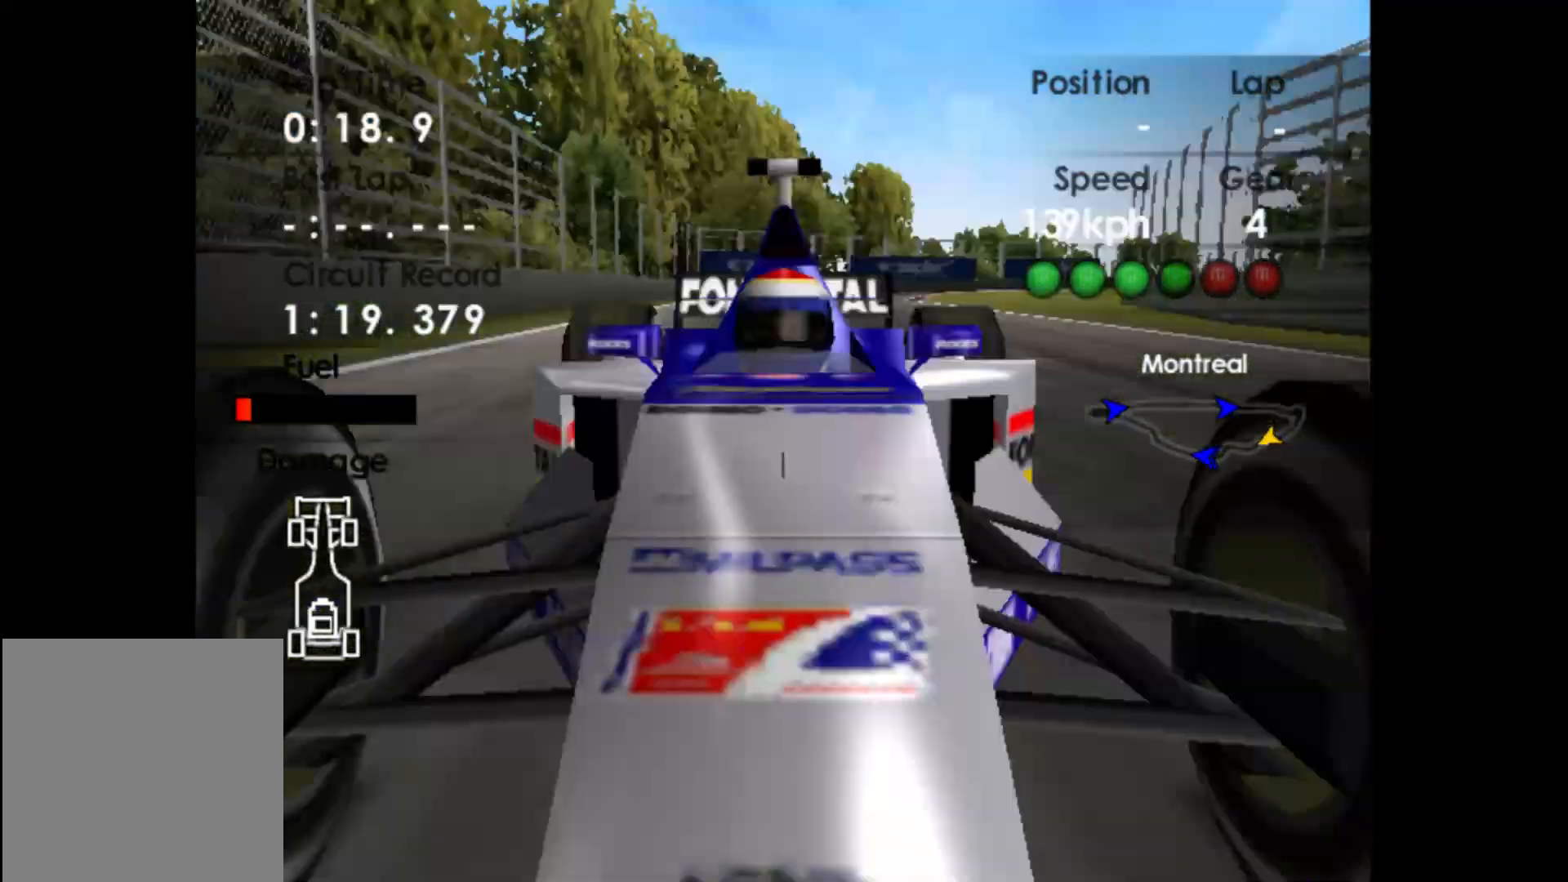
{"buttons": ["B", "R2"], "left_stick": "center", "events": [[83, "left_stick", "center"]]}
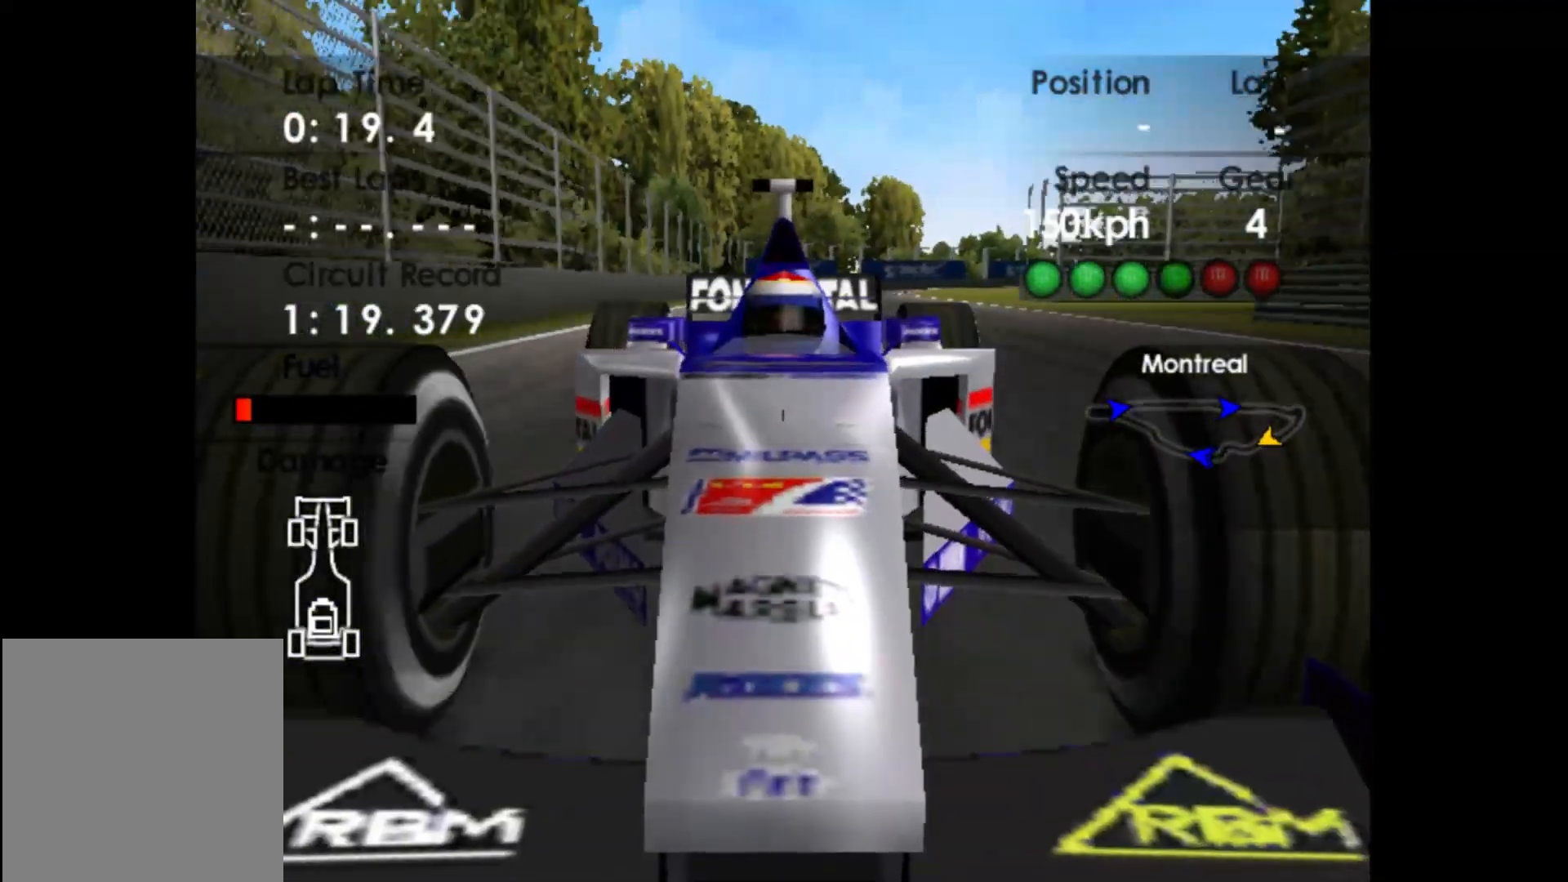
{"buttons": ["R2"], "left_stick": "left", "events": [[67, "B", "up"], [450, "left_stick", "left"]]}
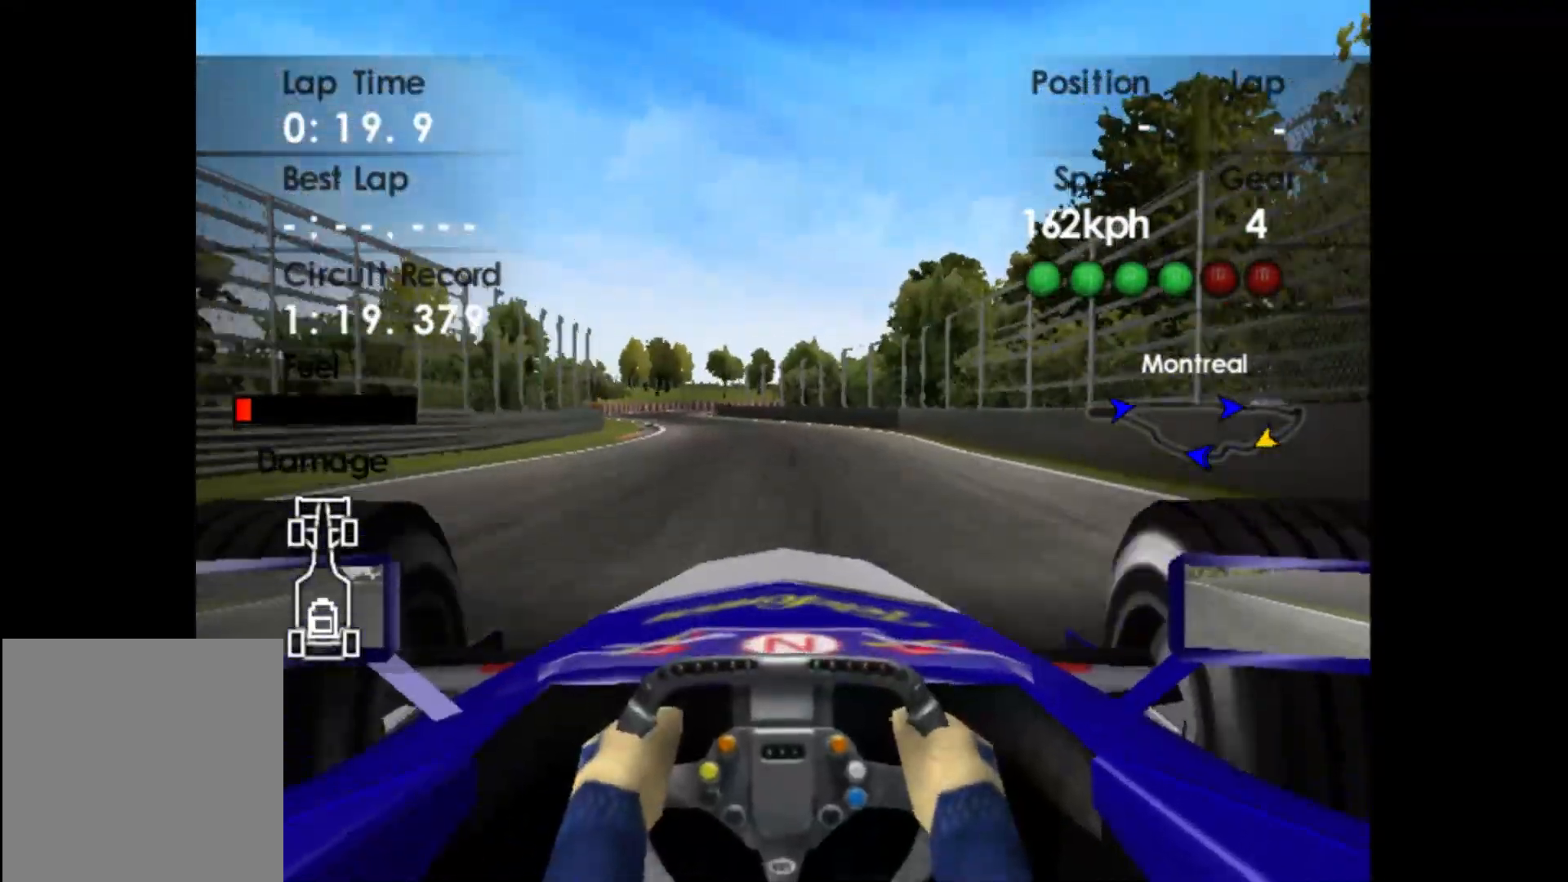
{"buttons": ["R2"], "left_stick": "left", "events": []}
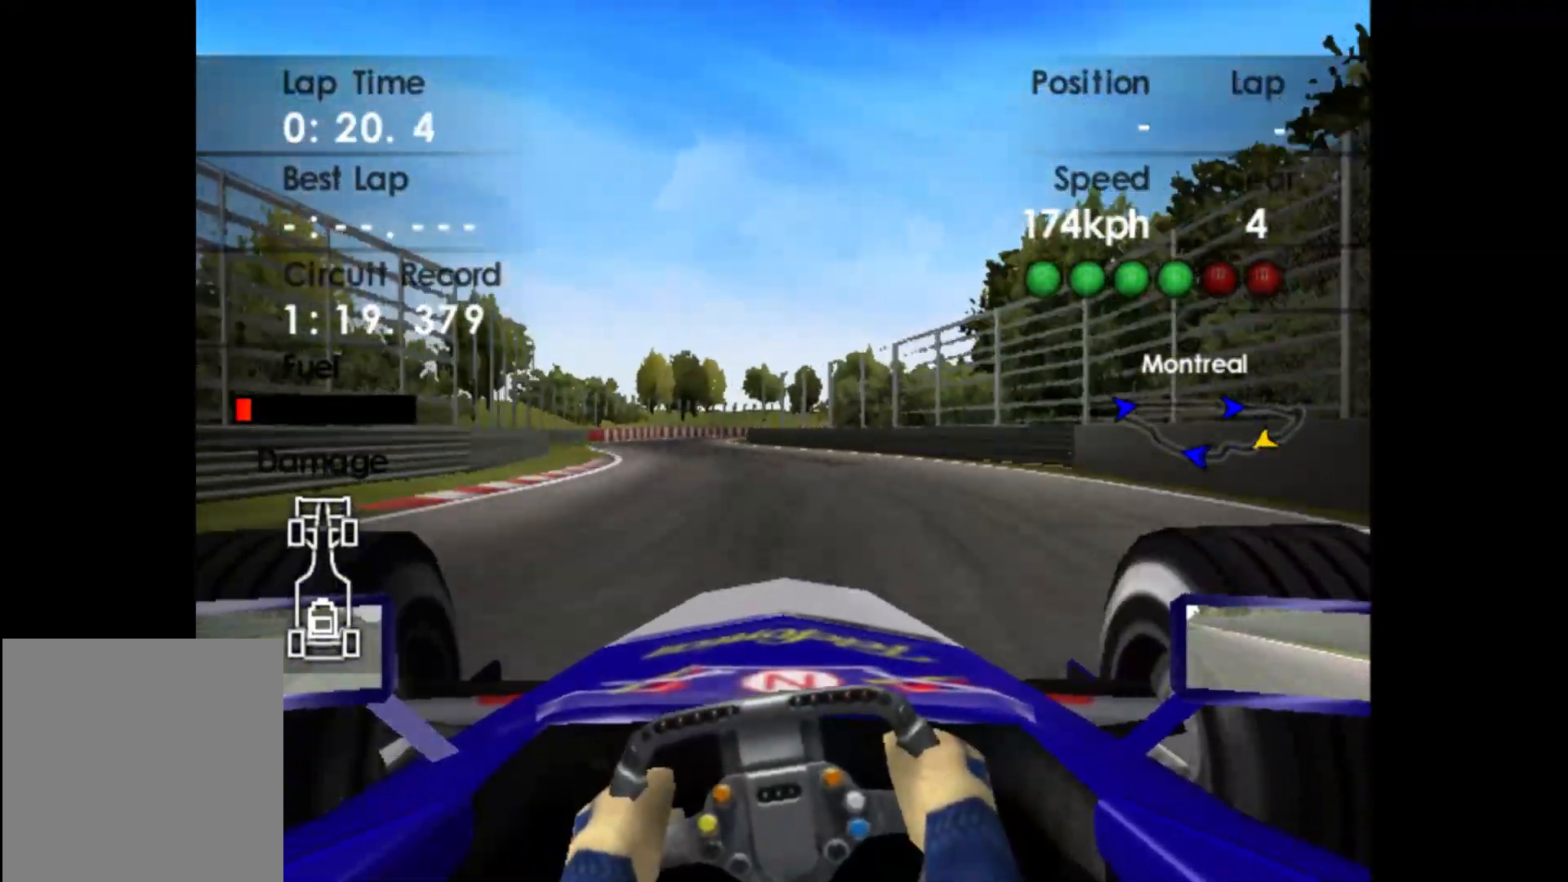
{"buttons": ["R2"], "left_stick": "center", "events": [[350, "left_stick", "center"]]}
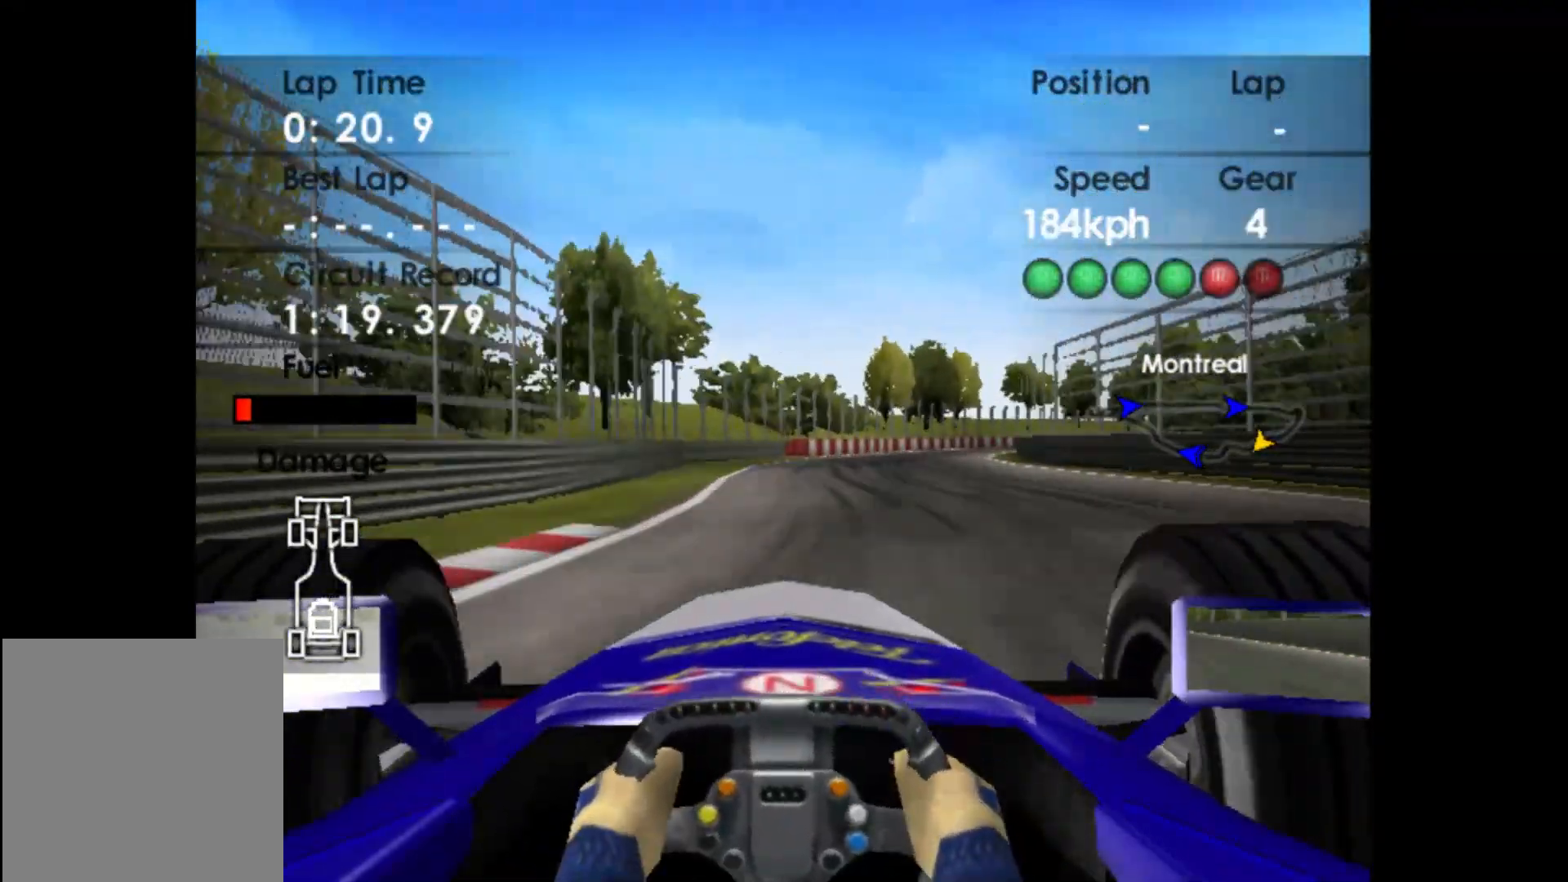
{"buttons": ["R2"], "left_stick": "right", "events": [[50, "left_stick", "right"], [267, "A", "down"], [383, "A", "up"]]}
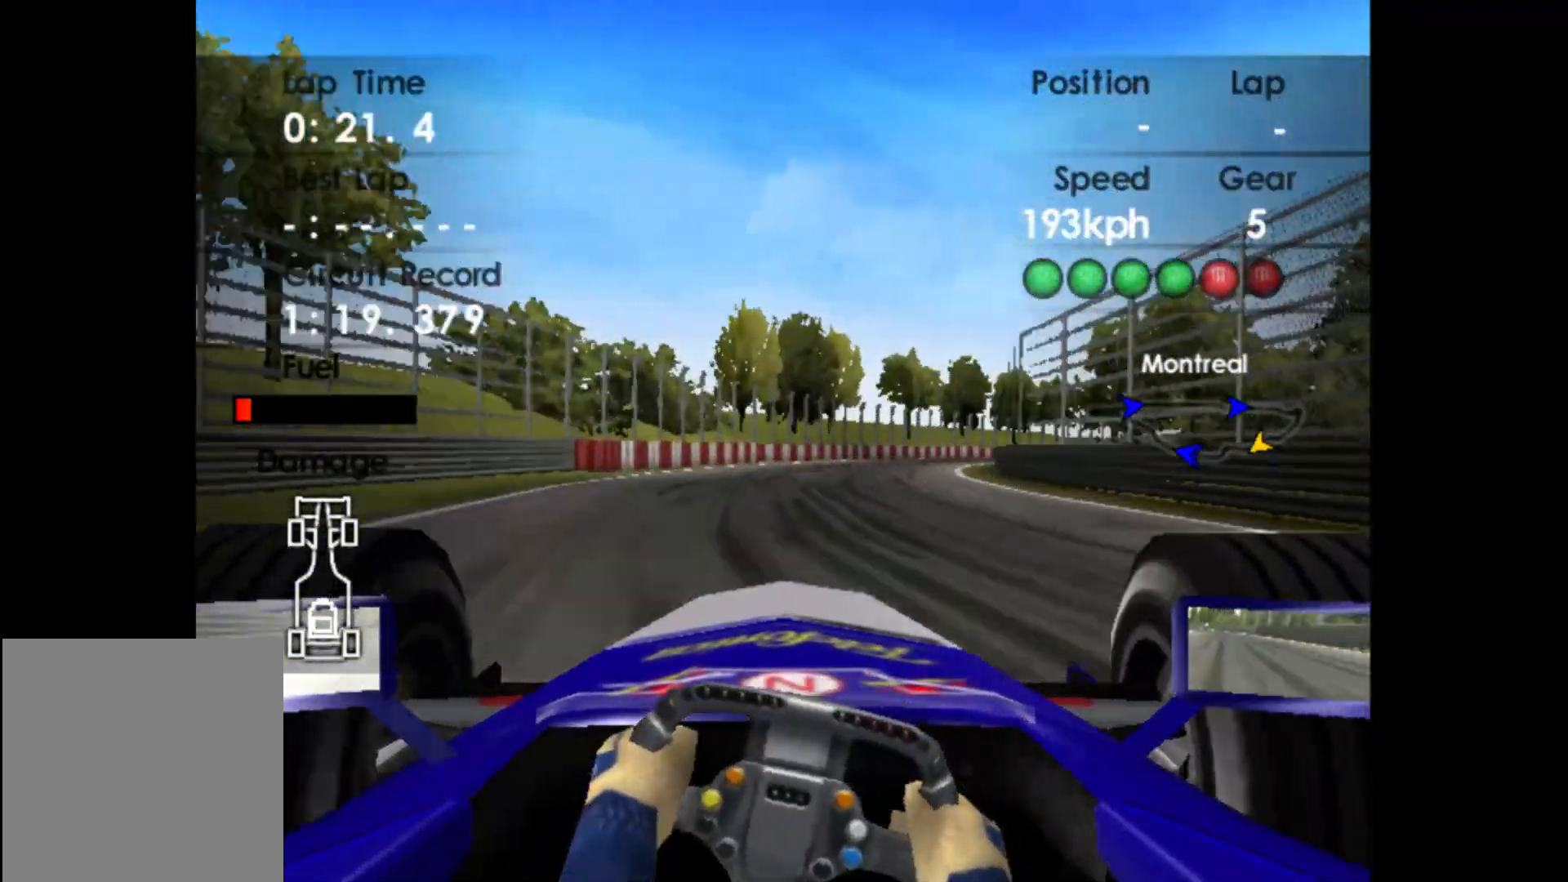
{"buttons": ["R2"], "left_stick": "right", "events": []}
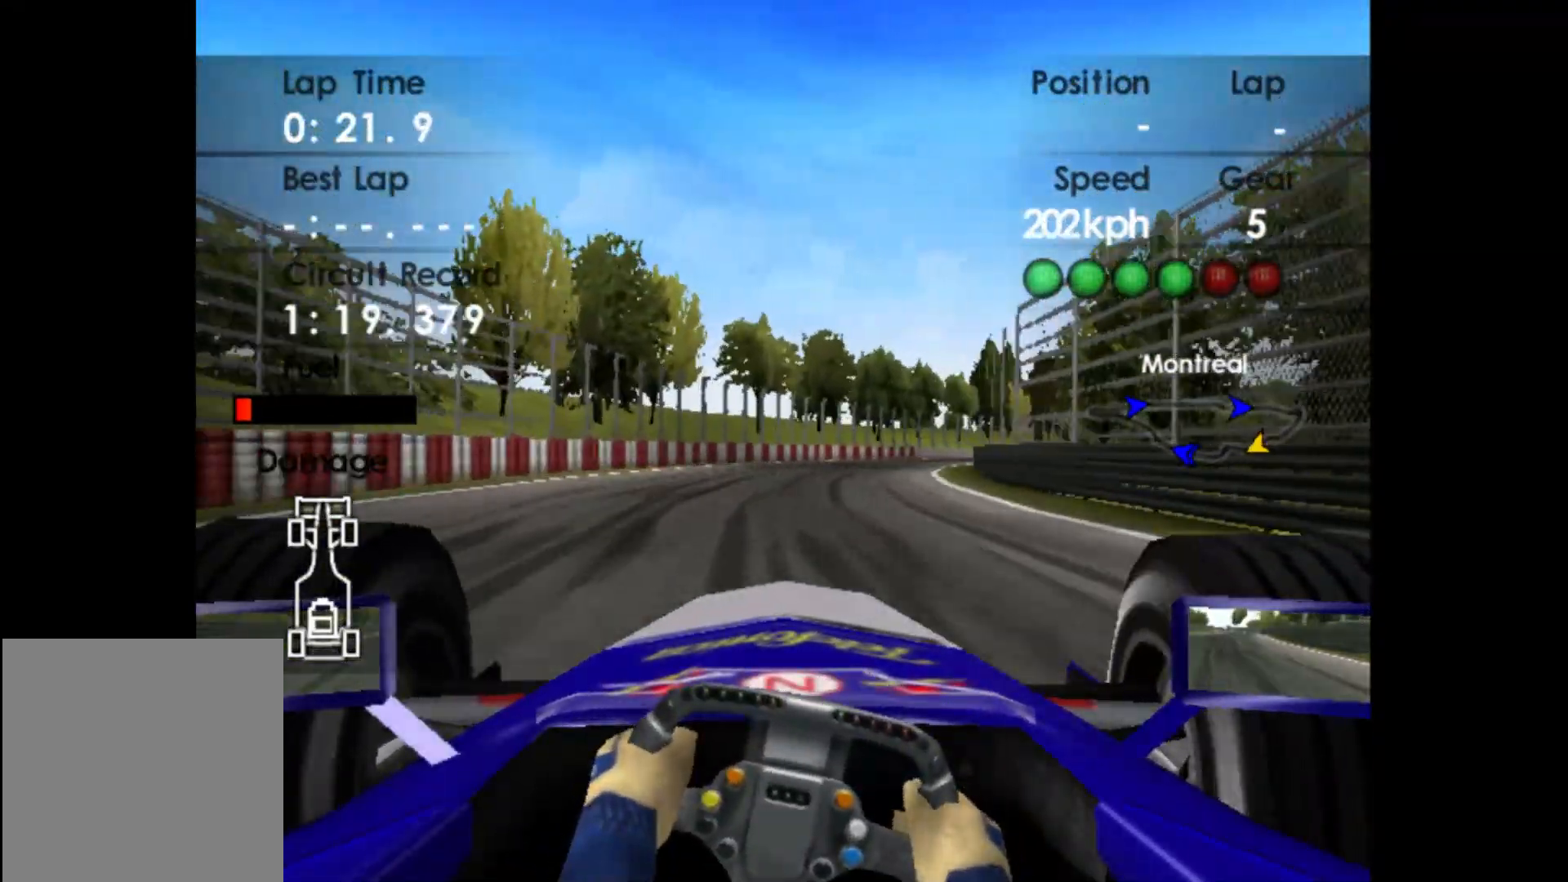
{"buttons": ["R2"], "left_stick": "right", "events": []}
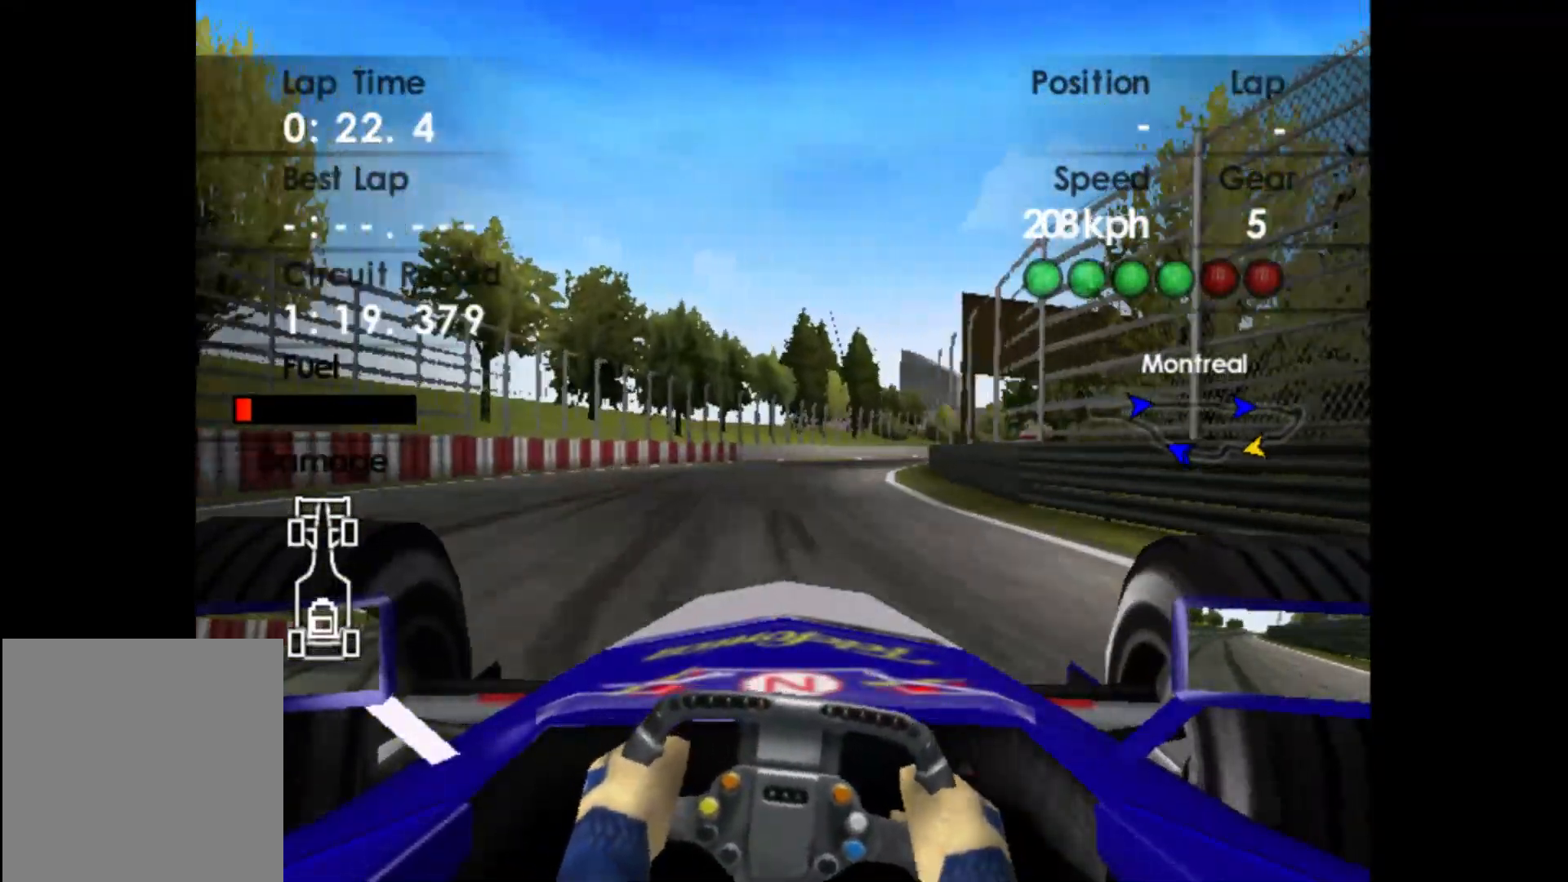
{"buttons": ["R2"], "left_stick": "right", "events": []}
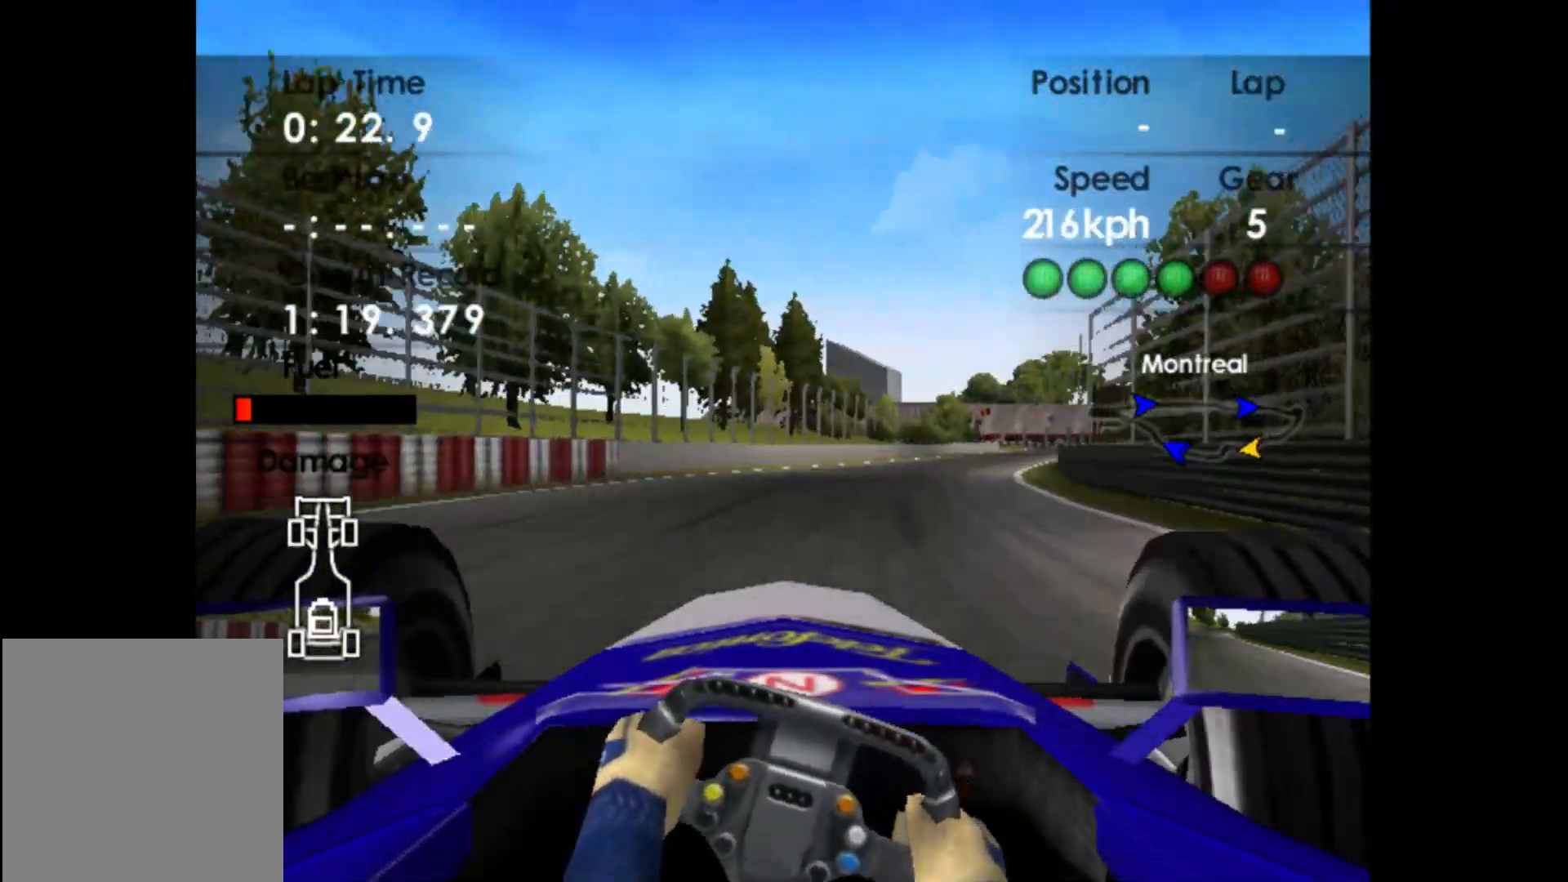
{"buttons": ["R2"], "left_stick": "right", "events": []}
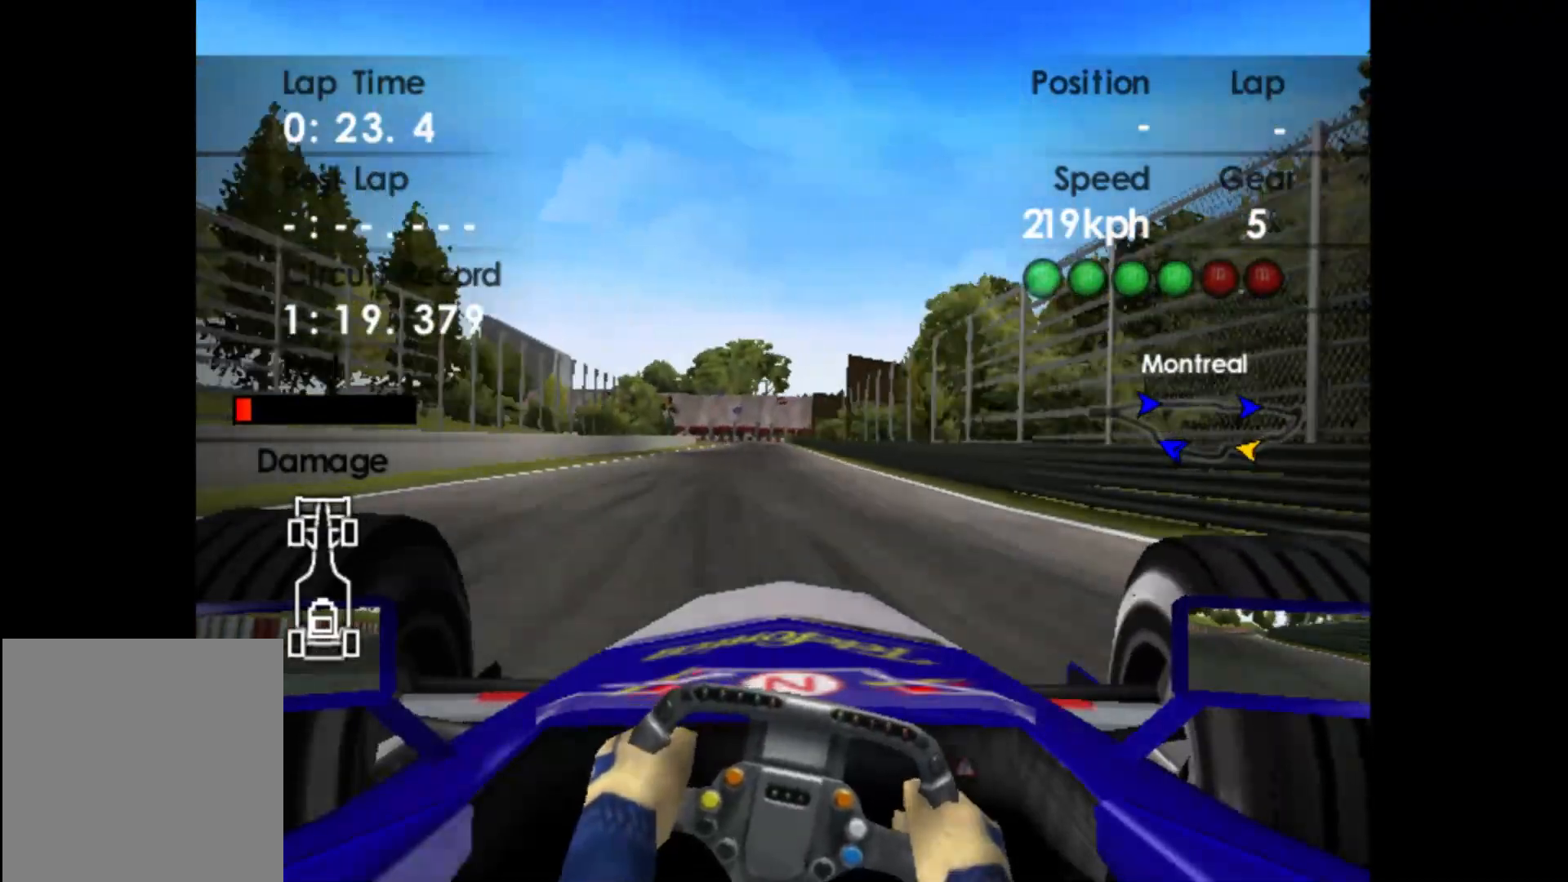
{"buttons": ["R2"], "left_stick": "left", "events": [[167, "left_stick", "center"], [333, "left_stick", "left"]]}
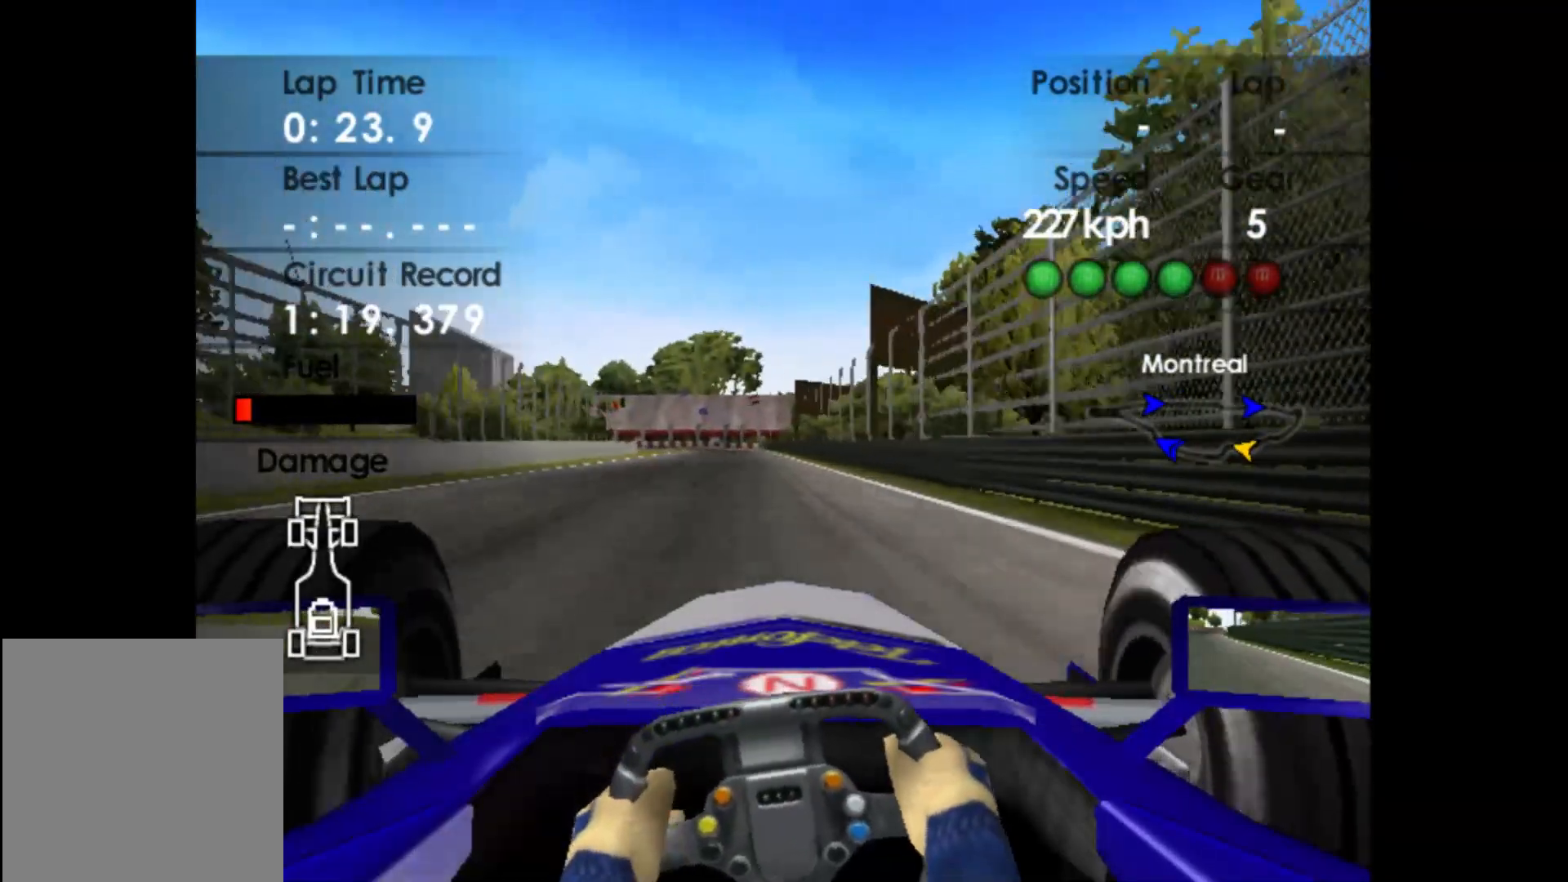
{"buttons": ["R2"], "left_stick": "center", "events": [[67, "left_stick", "center"]]}
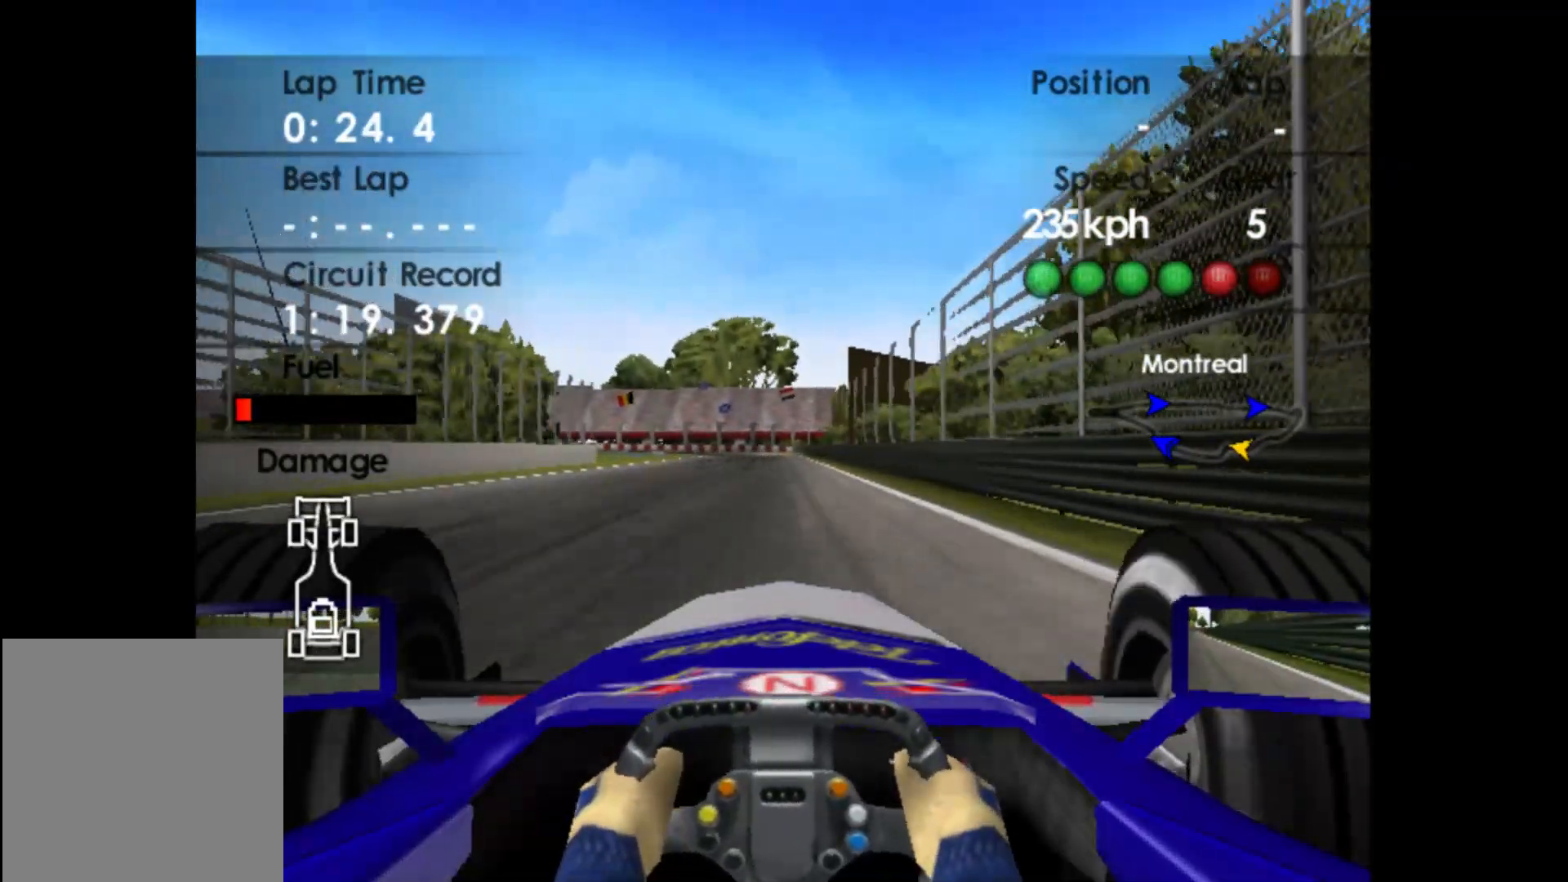
{"buttons": ["L2"], "left_stick": "center", "events": [[217, "R2", "up"], [317, "L2", "down"]]}
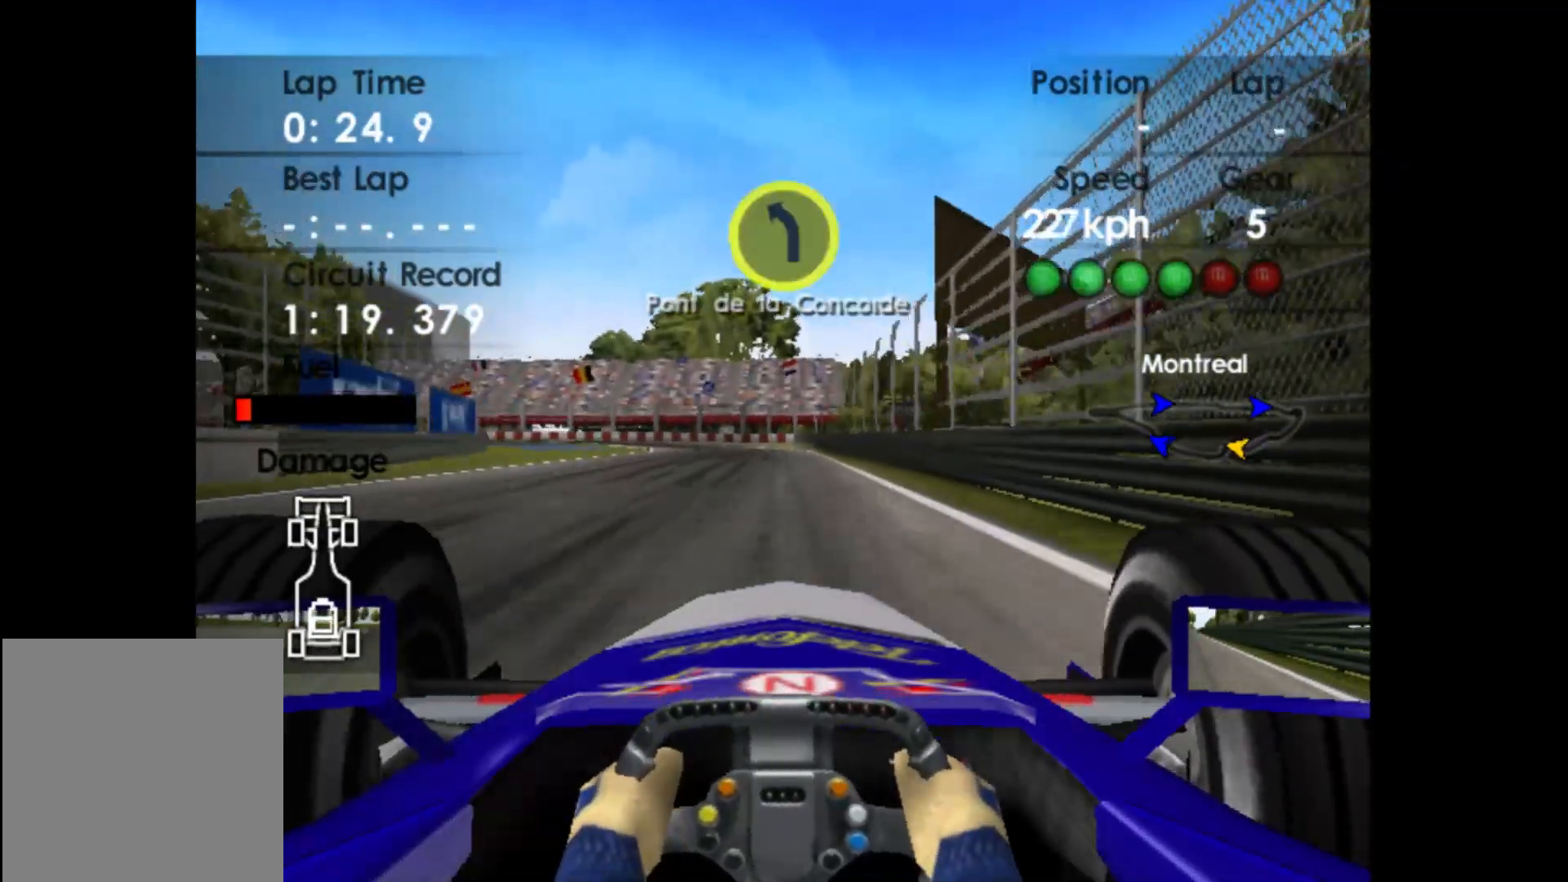
{"buttons": ["L2"], "left_stick": "center", "events": [[83, "X", "down"], [183, "X", "up"], [367, "X", "down"], [483, "X", "up"]]}
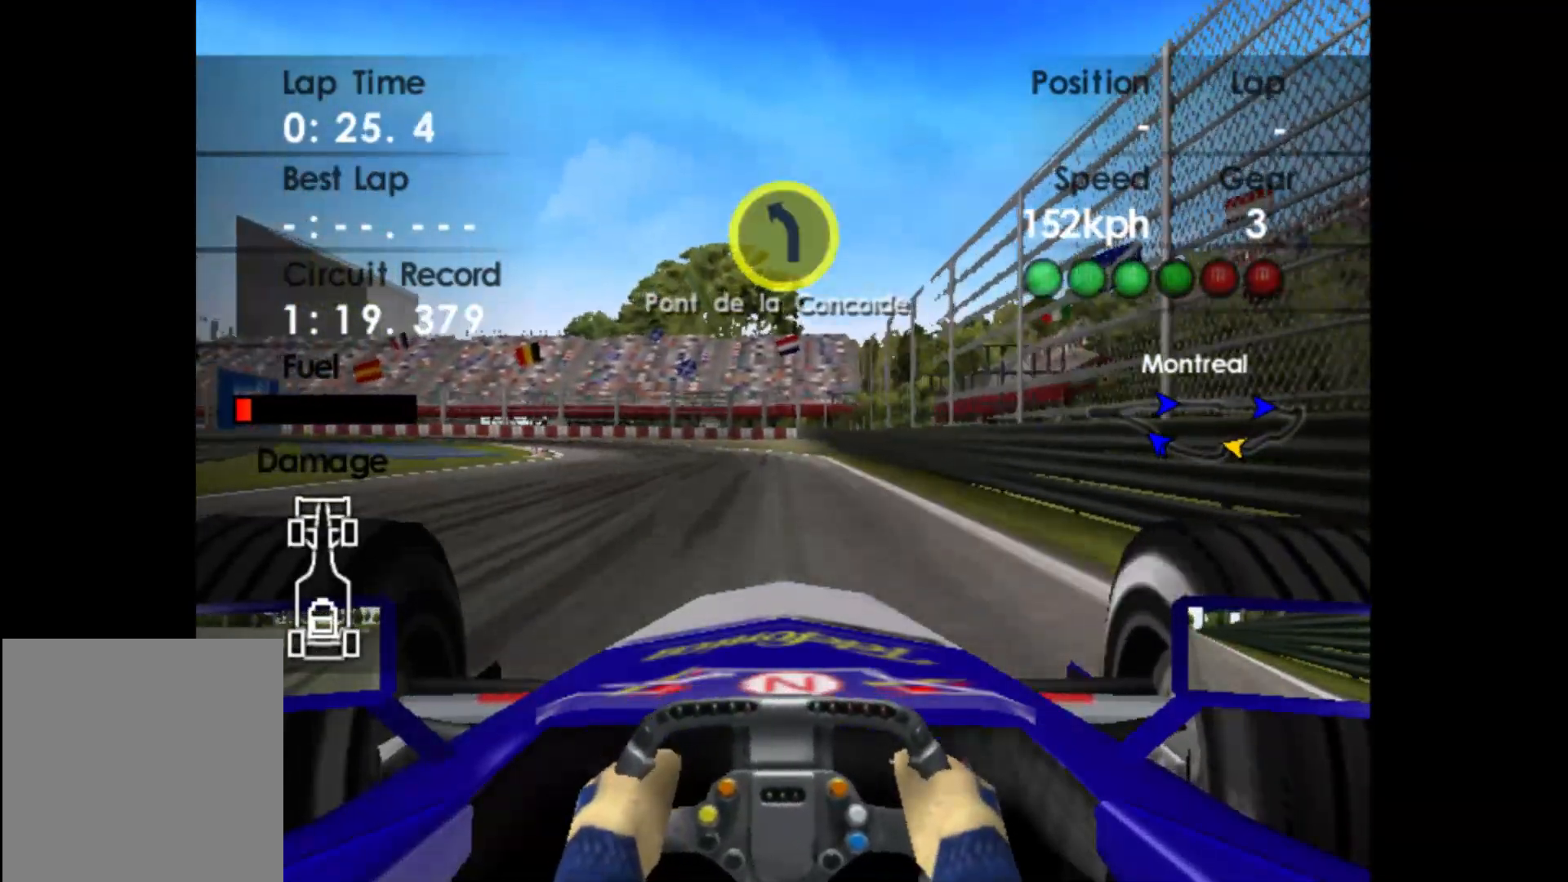
{"buttons": [], "left_stick": "left", "events": [[117, "L2", "up"], [117, "left_stick", "left"]]}
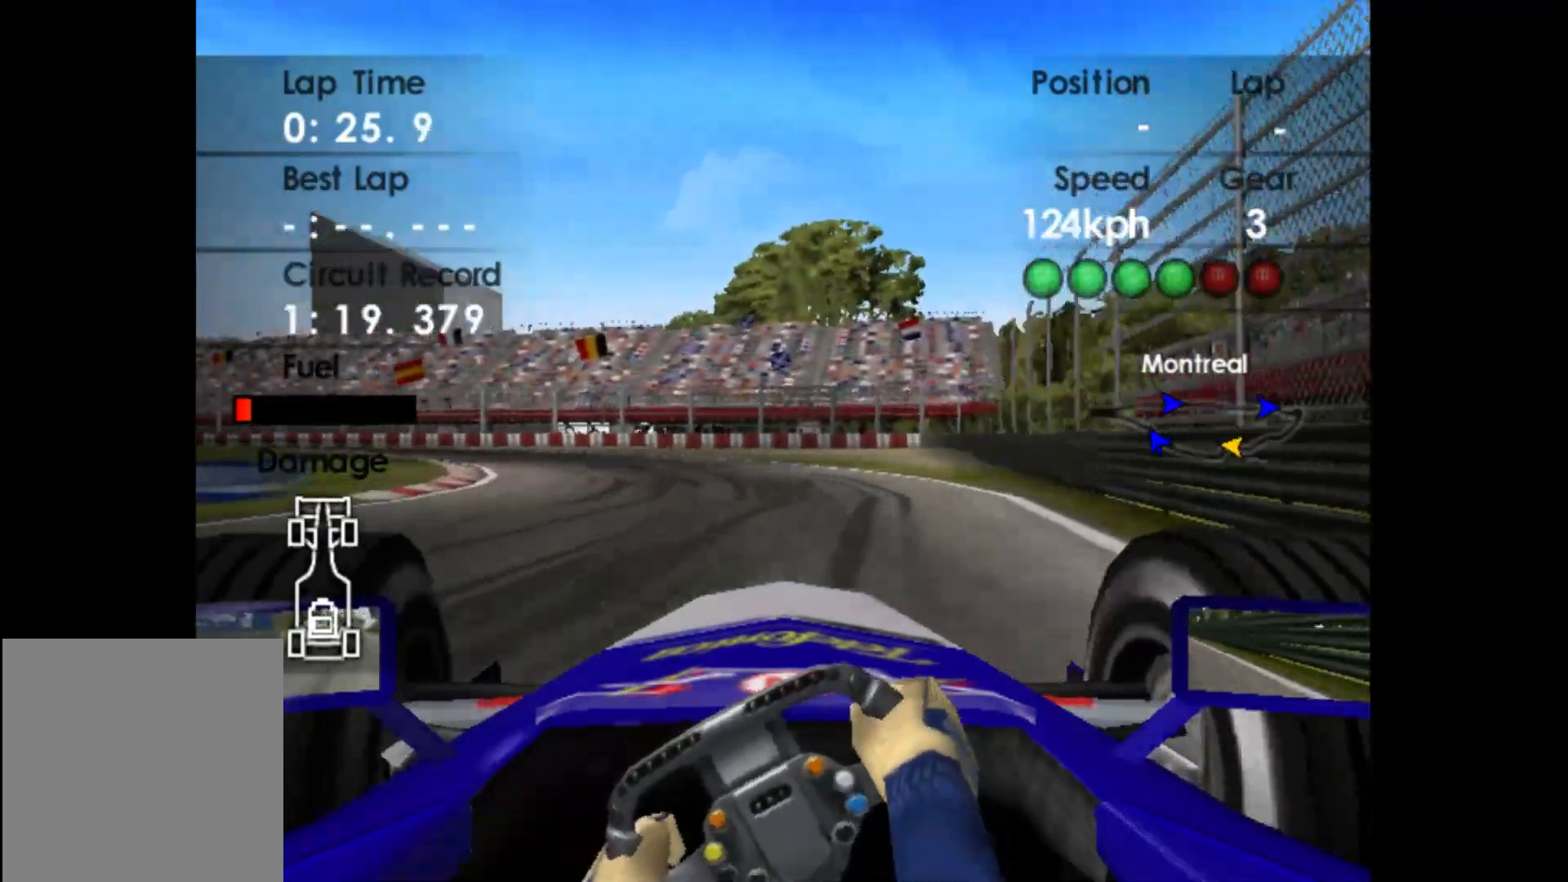
{"buttons": ["R2"], "left_stick": "left", "events": [[367, "R2", "down"]]}
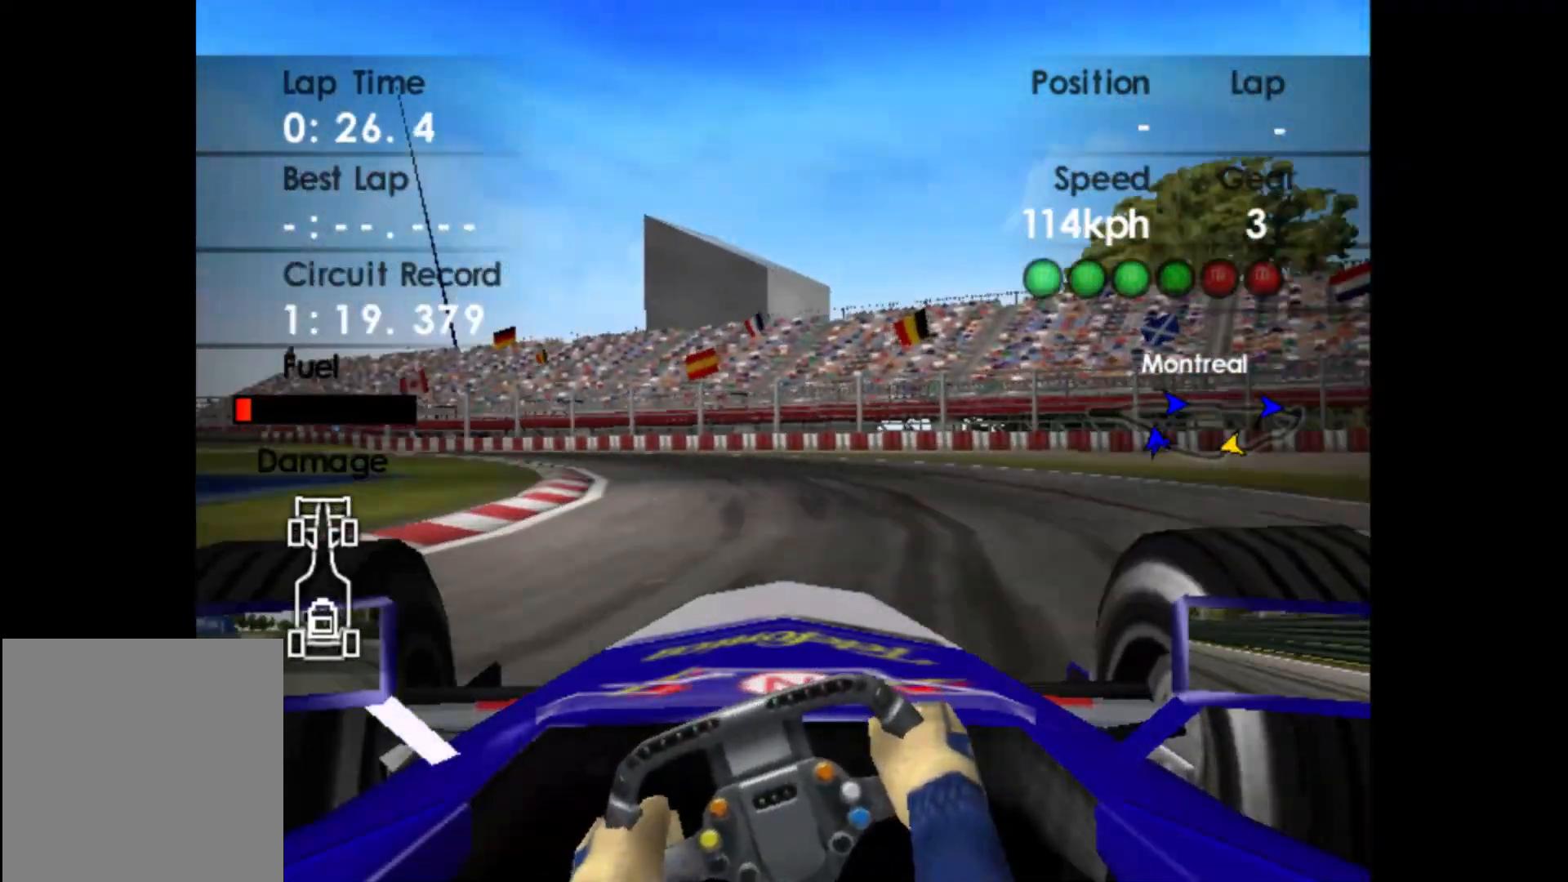
{"buttons": ["R2"], "left_stick": "left", "events": [[50, "R2", "up"], [267, "R2", "down"]]}
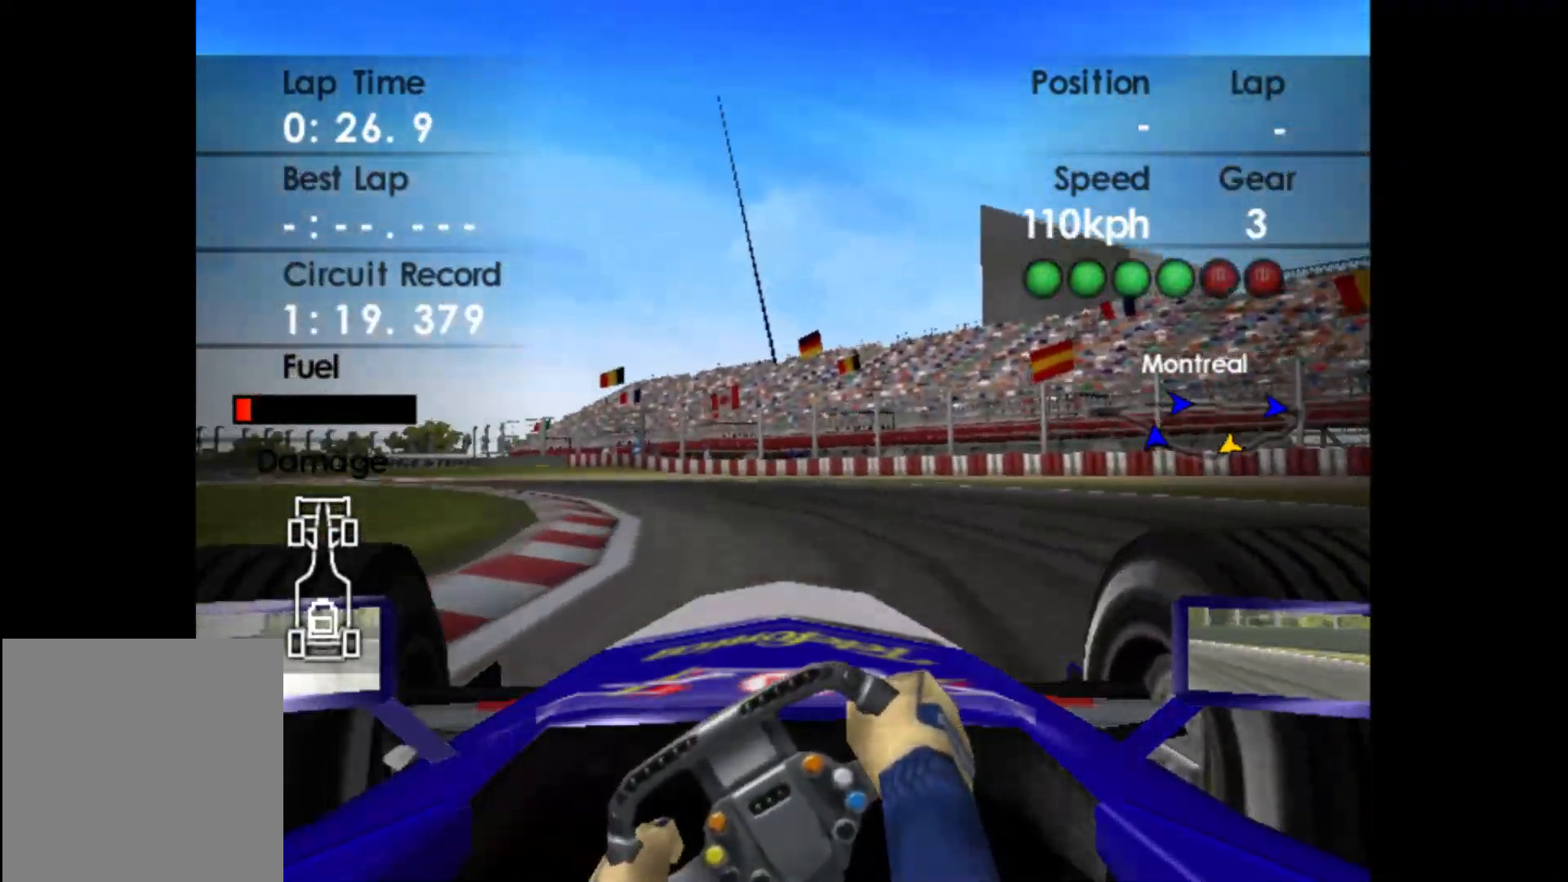
{"buttons": [], "left_stick": "left", "events": [[350, "R2", "up"]]}
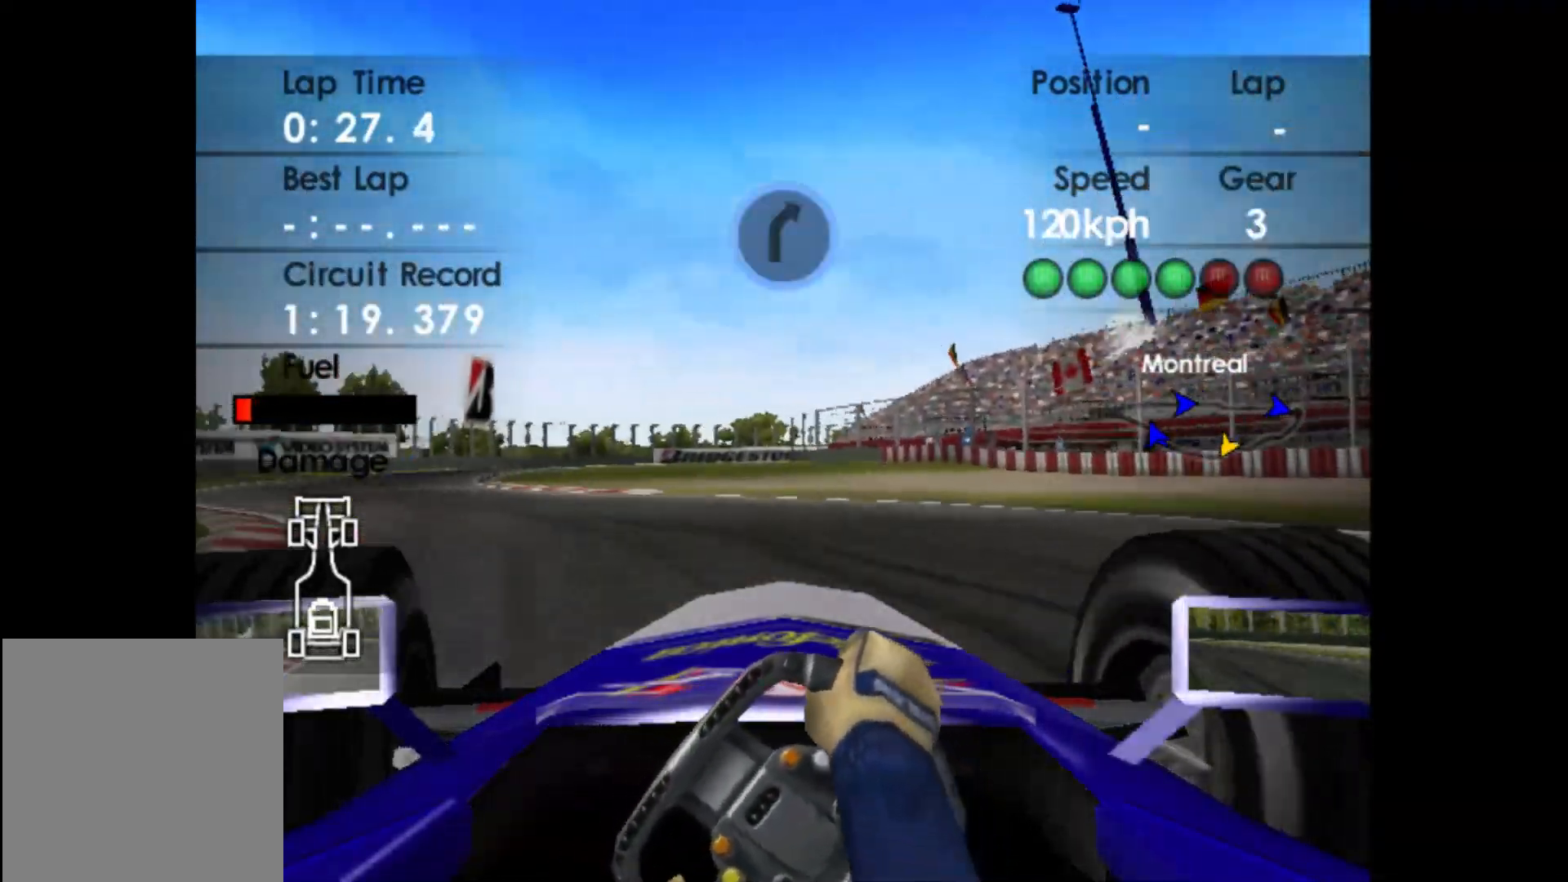
{"buttons": [], "left_stick": "left", "events": [[200, "R2", "down"], [433, "R2", "up"]]}